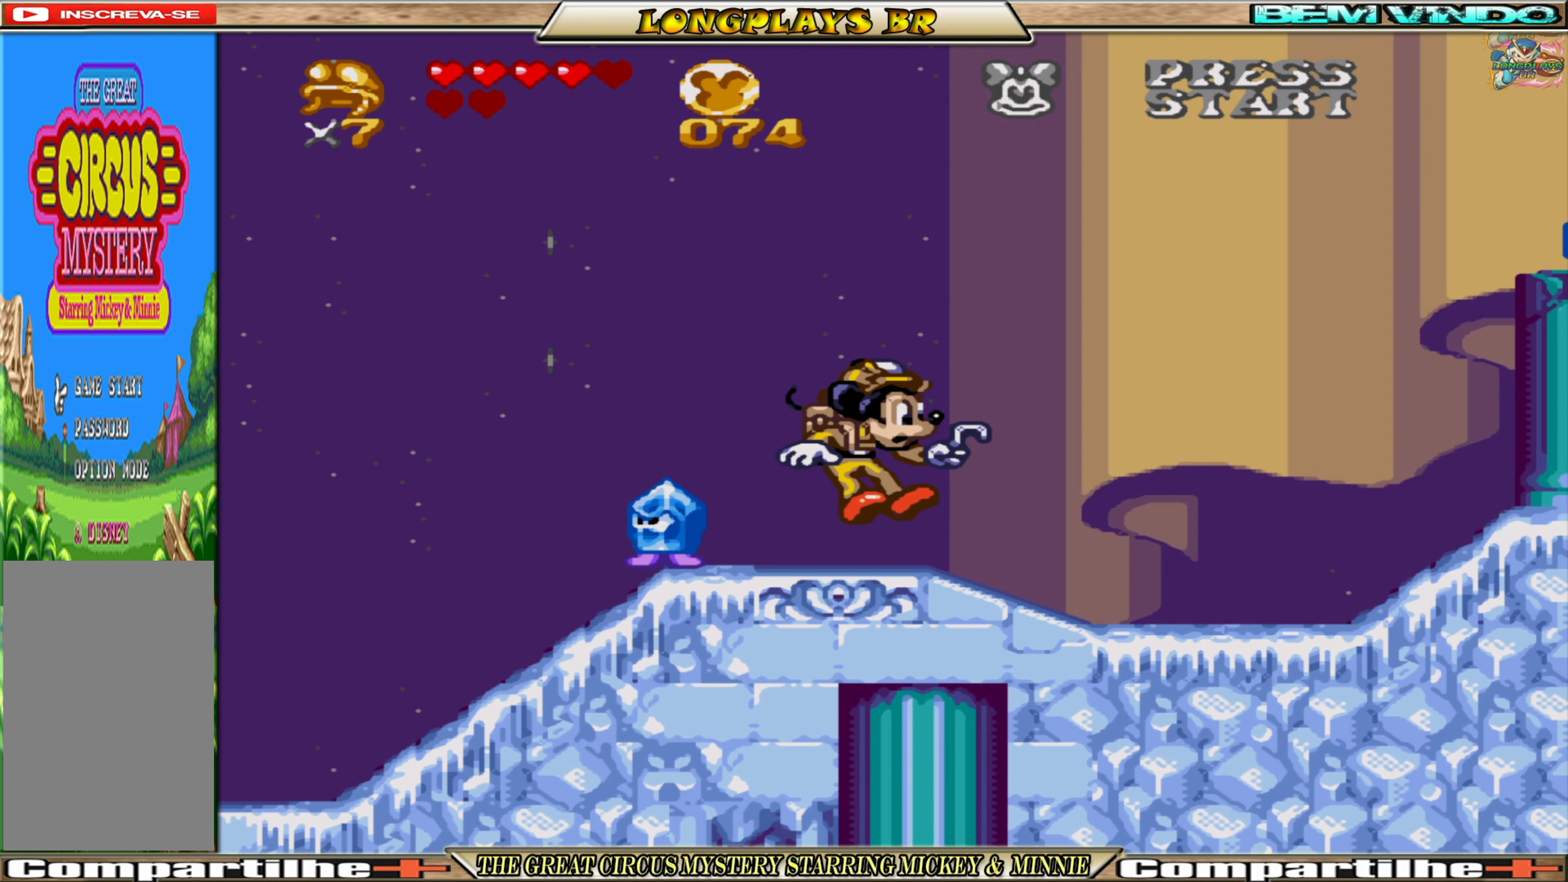
Gameplay with a controller (Xbox layout); each line is a JSON object with the inputs held at the frame after it. "events" lists button and stick changes between this image and that frame as [ms after this image, input, new state], when the widget could be followed in between. Not read: L3 R3 left_stick right_stick.
{"buttons": ["DPAD_RIGHT"], "events": [[183, "A", "up"]]}
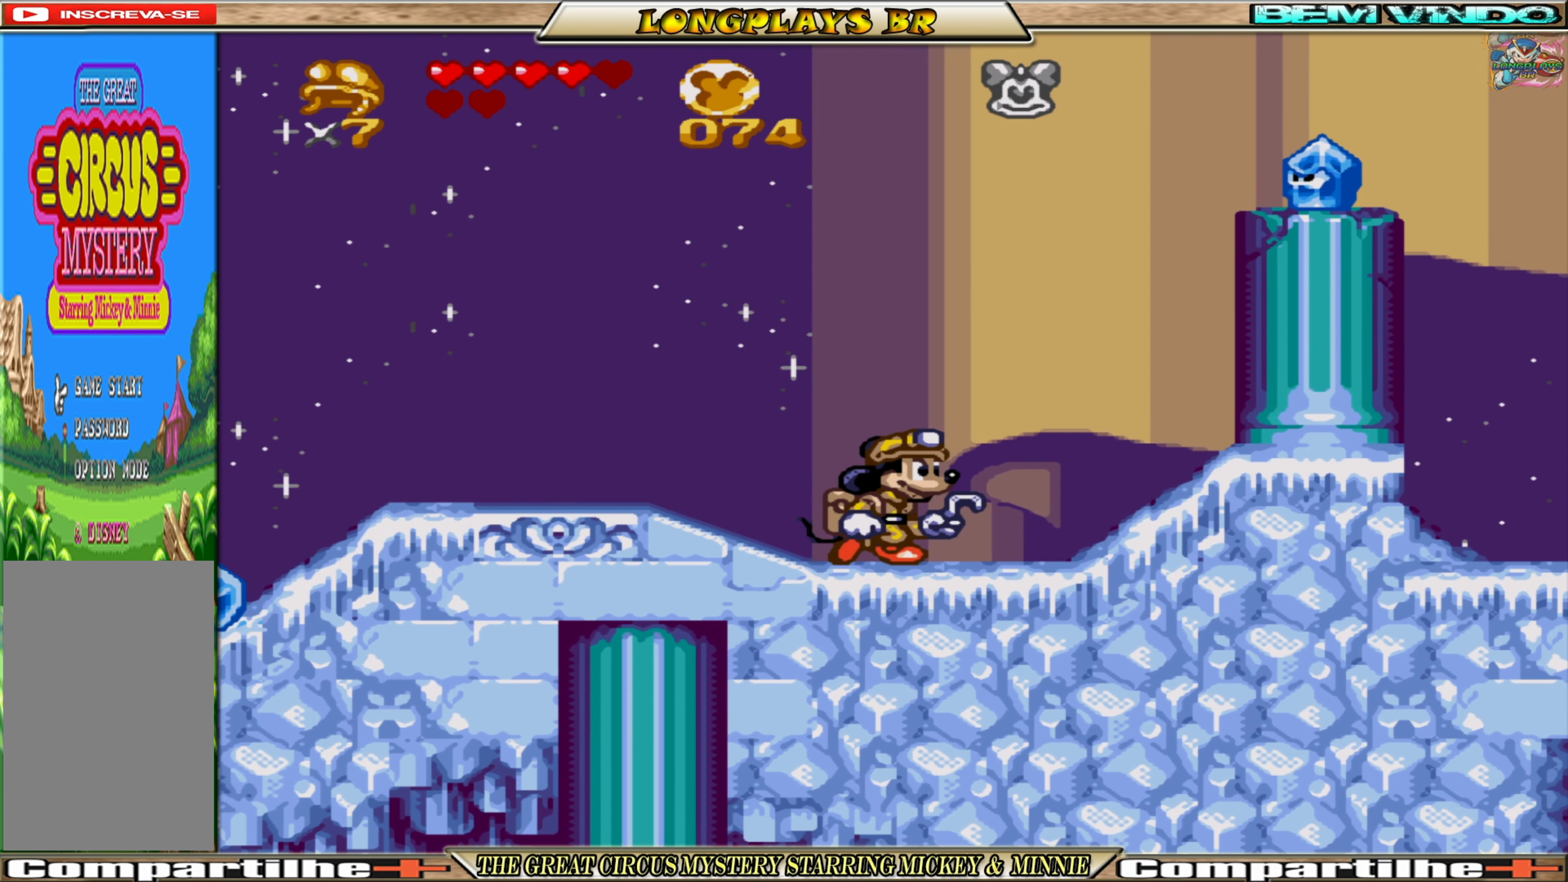
{"buttons": ["DPAD_RIGHT"], "events": [[250, "A", "down"], [450, "A", "up"]]}
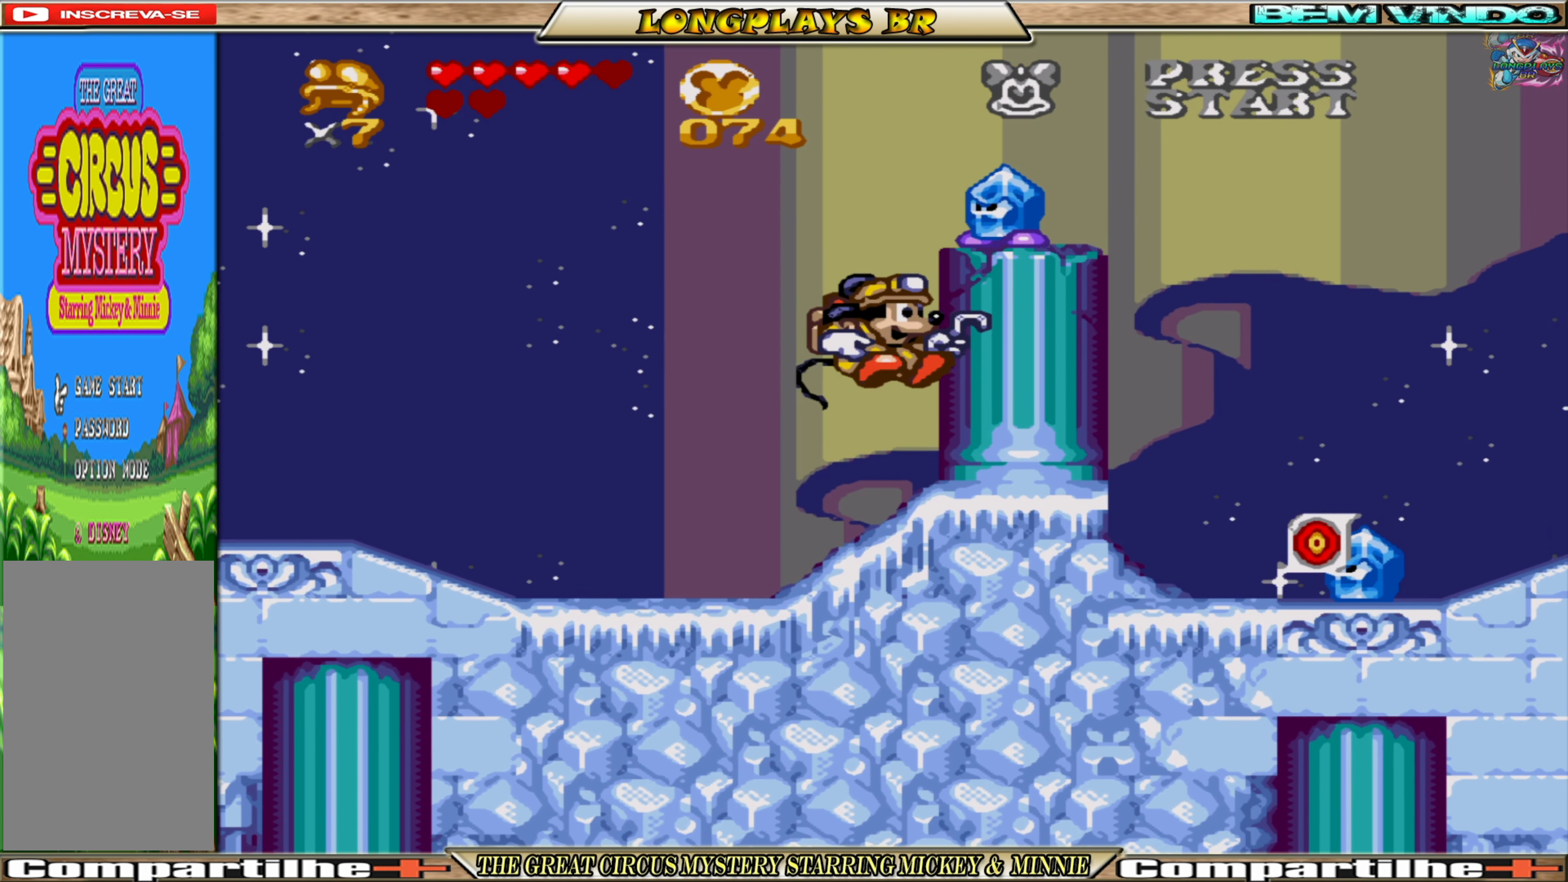
{"buttons": ["A", "DPAD_LEFT"], "events": [[150, "A", "down"], [200, "DPAD_RIGHT", "up"], [283, "DPAD_LEFT", "down"]]}
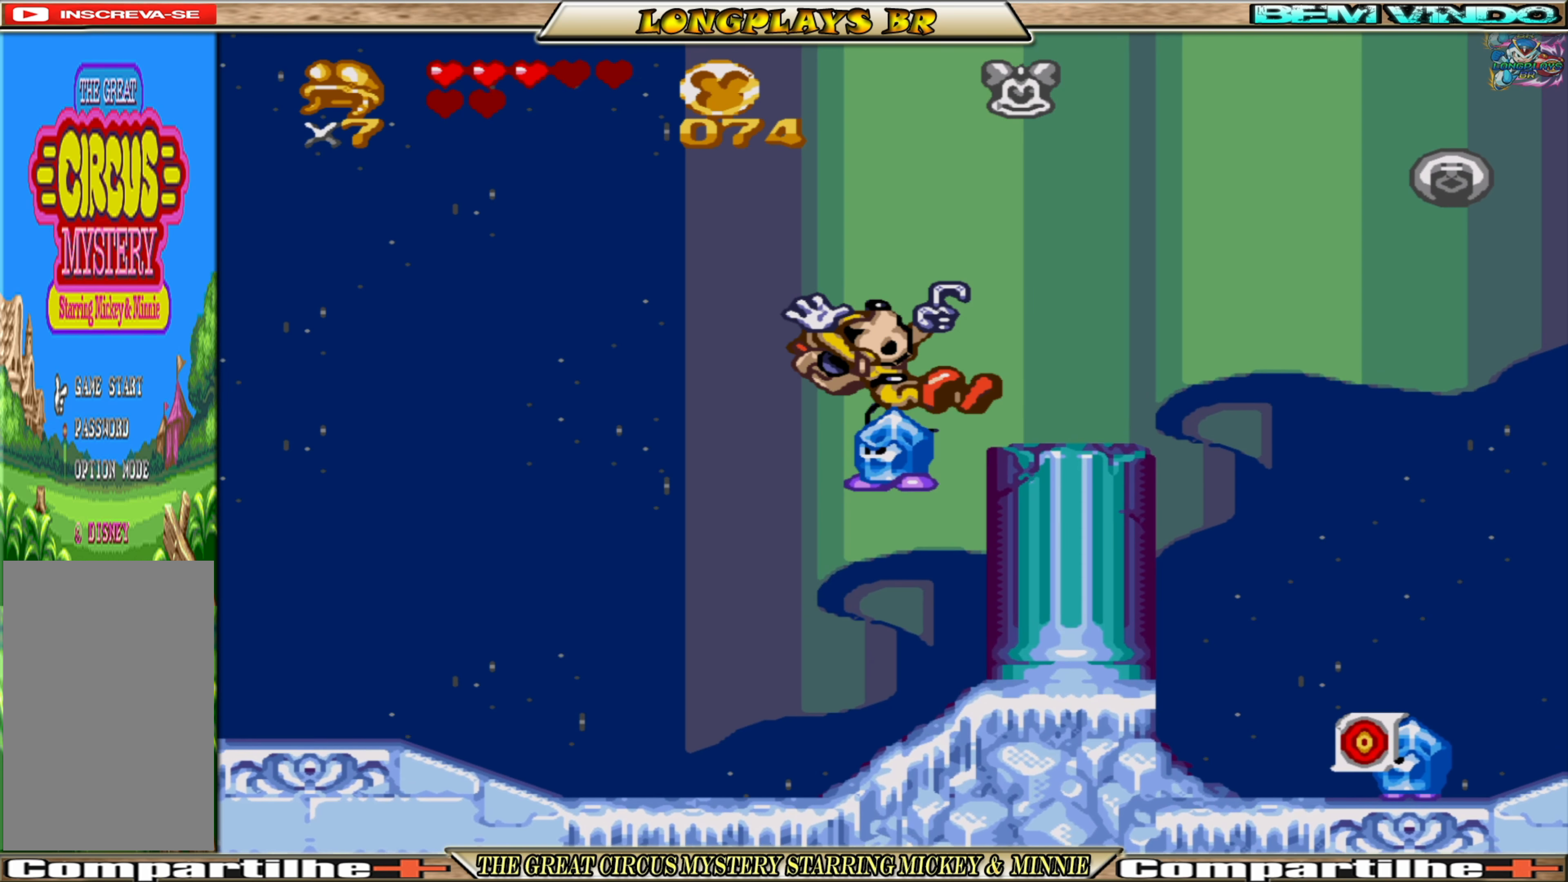
{"buttons": ["A", "DPAD_RIGHT"], "events": [[50, "DPAD_LEFT", "up"], [84, "DPAD_RIGHT", "down"], [184, "A", "up"], [267, "A", "down"], [417, "A", "up"], [484, "A", "down"]]}
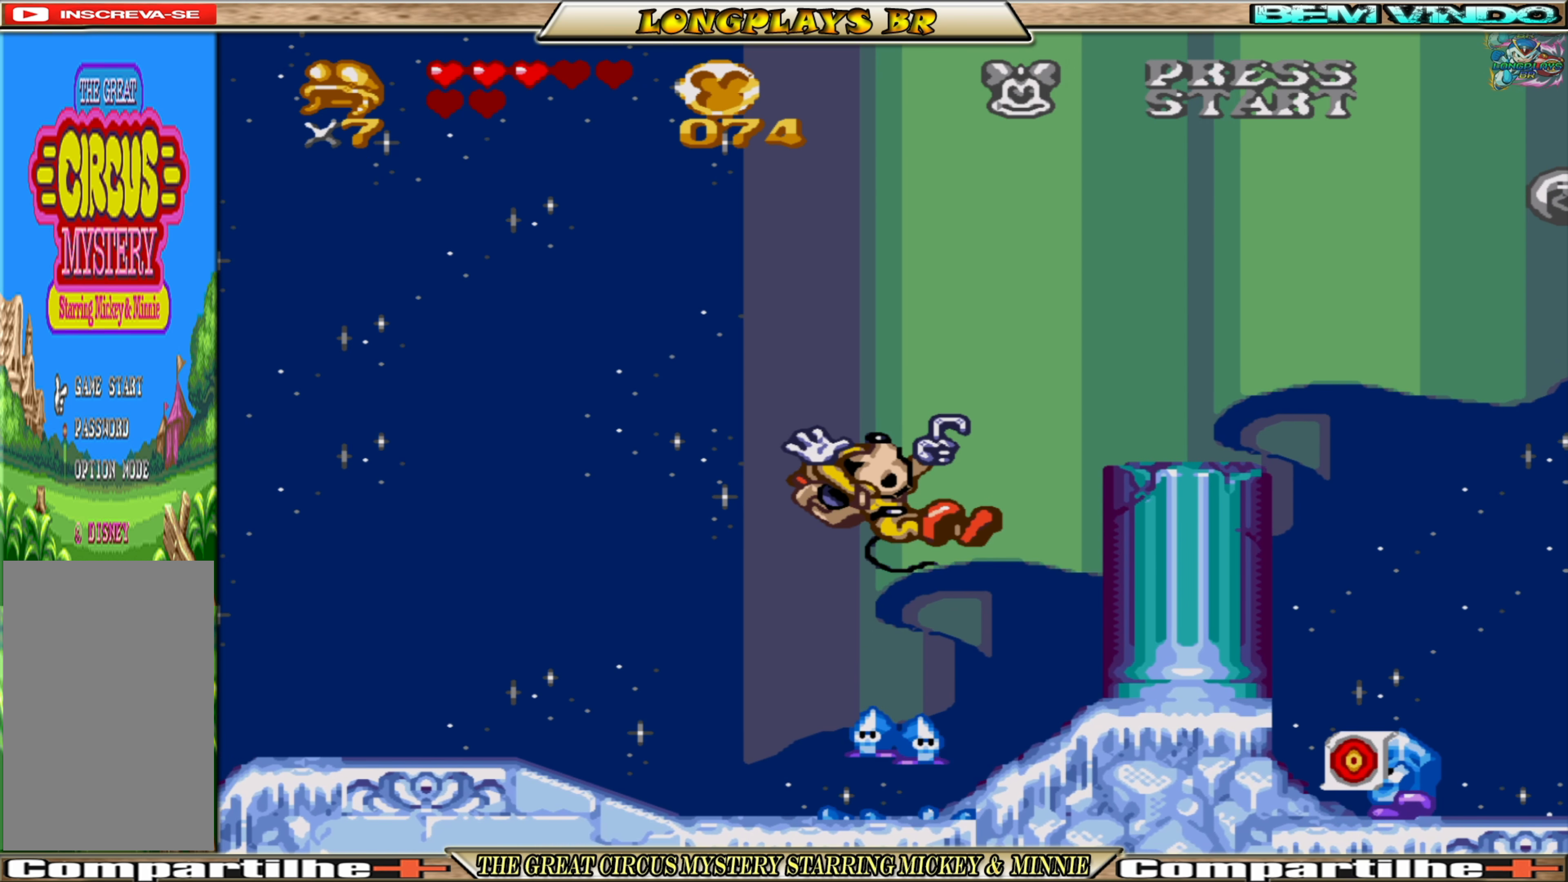
{"buttons": ["A", "DPAD_RIGHT"], "events": [[84, "A", "up"], [150, "A", "down"], [267, "A", "up"], [317, "A", "down"], [434, "A", "up"], [467, "A", "down"]]}
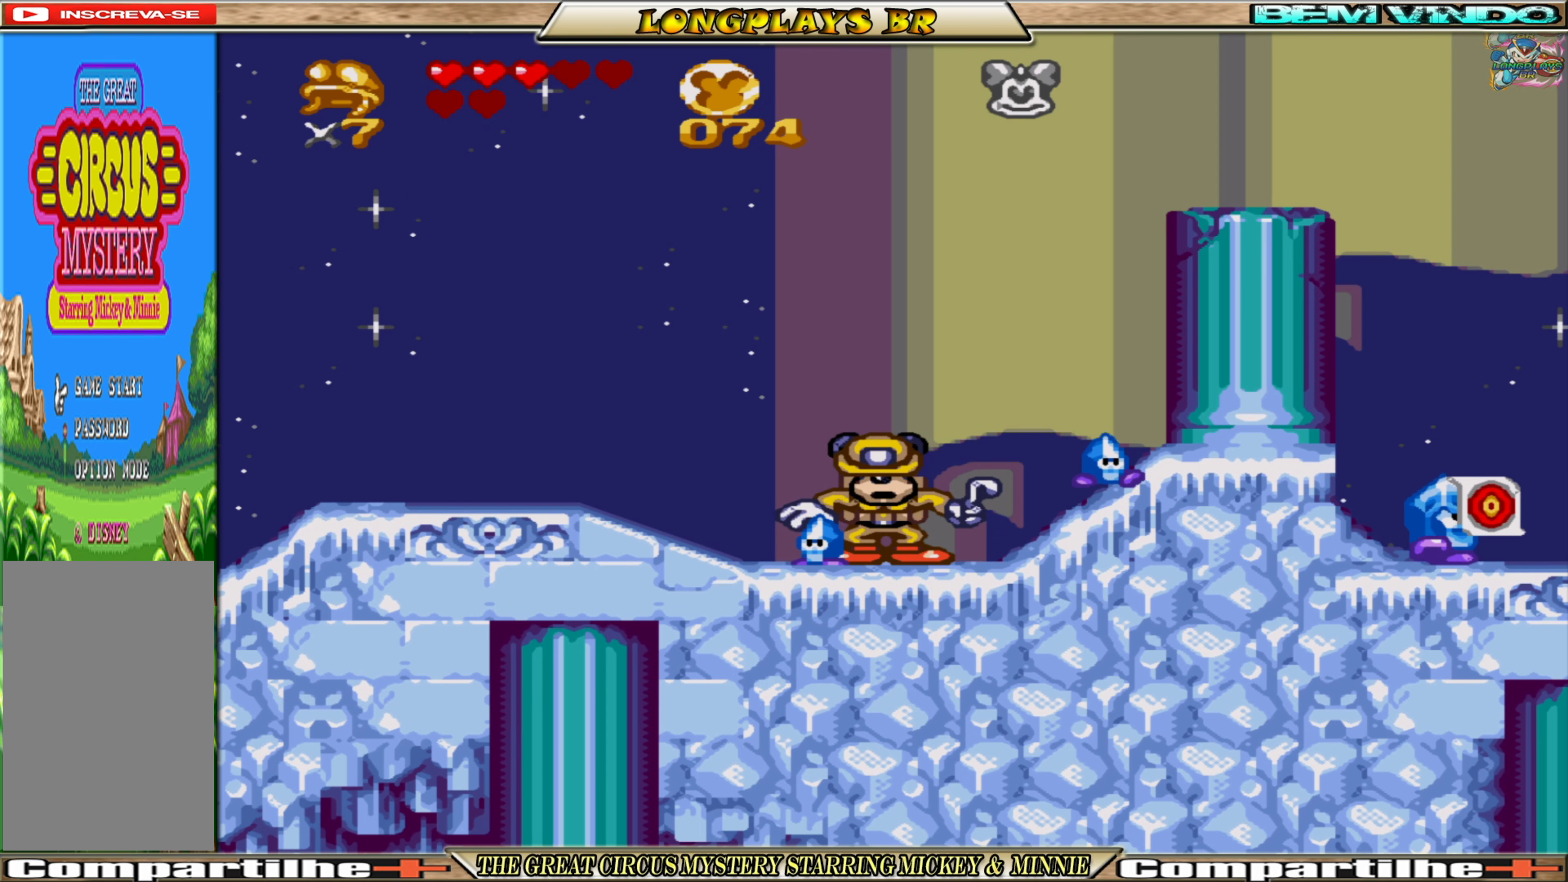
{"buttons": ["A", "DPAD_RIGHT"], "events": [[100, "A", "up"], [117, "A", "down"], [234, "A", "up"], [284, "A", "down"], [417, "A", "up"], [467, "A", "down"]]}
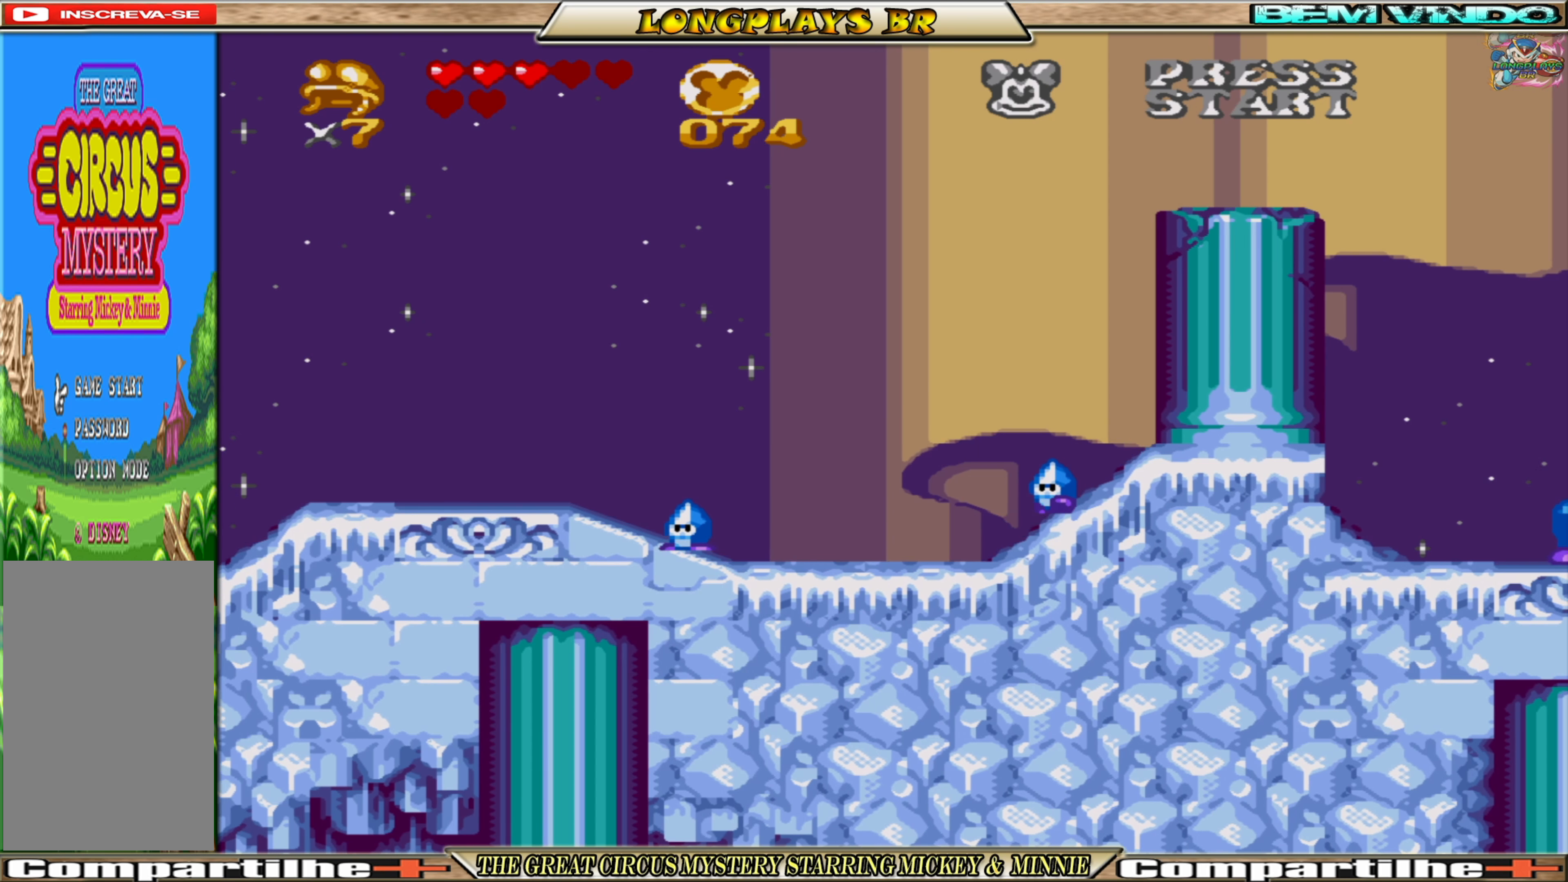
{"buttons": ["A", "DPAD_RIGHT"], "events": [[84, "A", "up"], [134, "A", "down"], [250, "A", "up"], [300, "A", "down"], [417, "A", "up"], [500, "A", "down"]]}
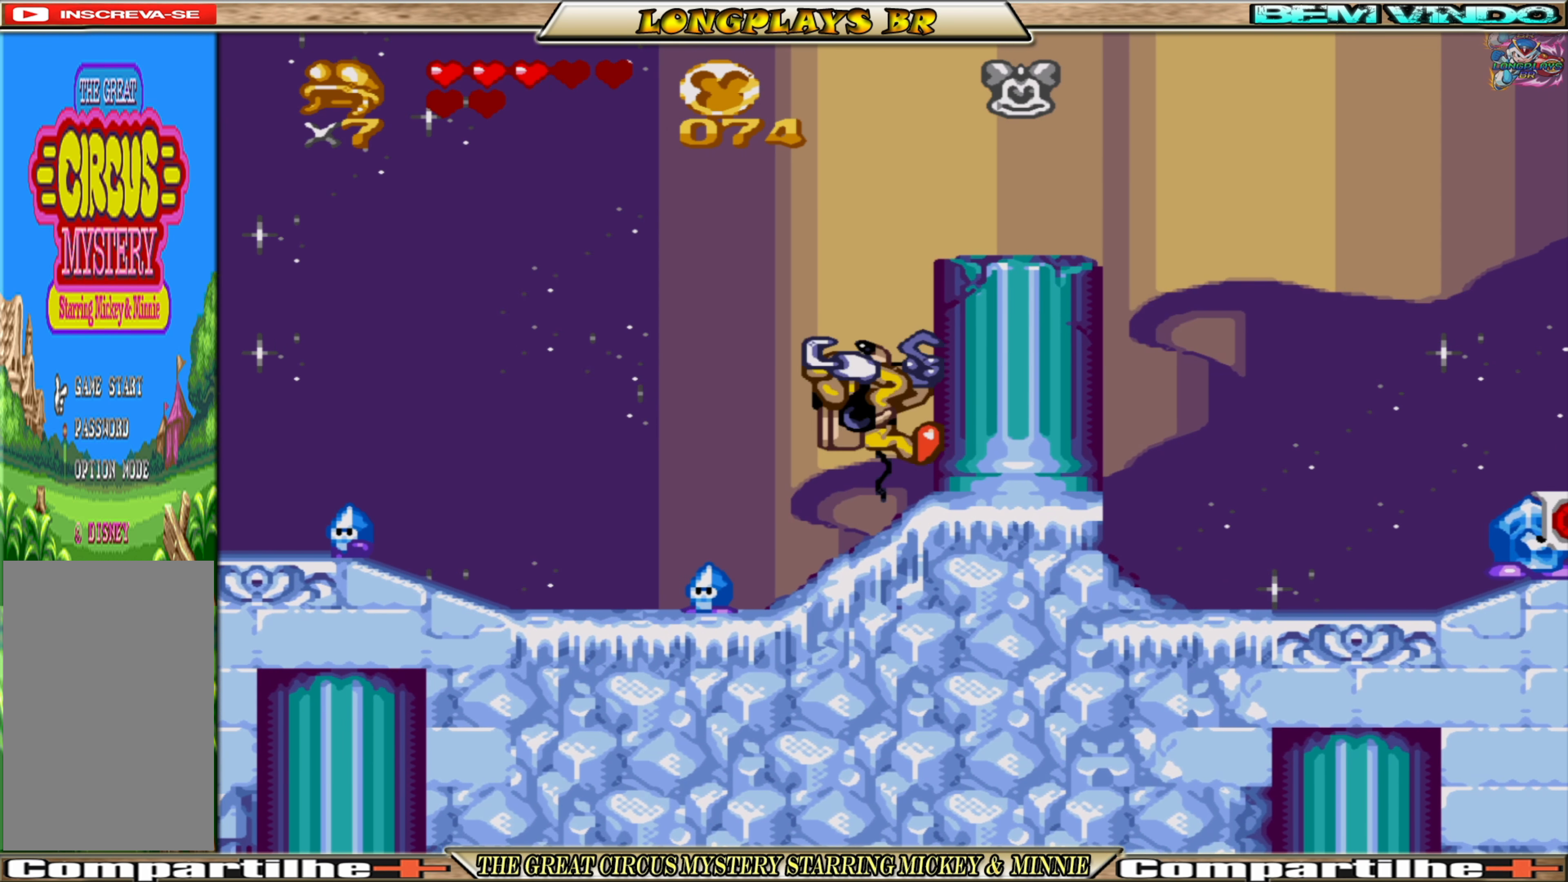
{"buttons": ["A"], "events": [[134, "A", "up"], [184, "A", "down"], [350, "A", "up"], [450, "A", "down"], [484, "DPAD_RIGHT", "up"]]}
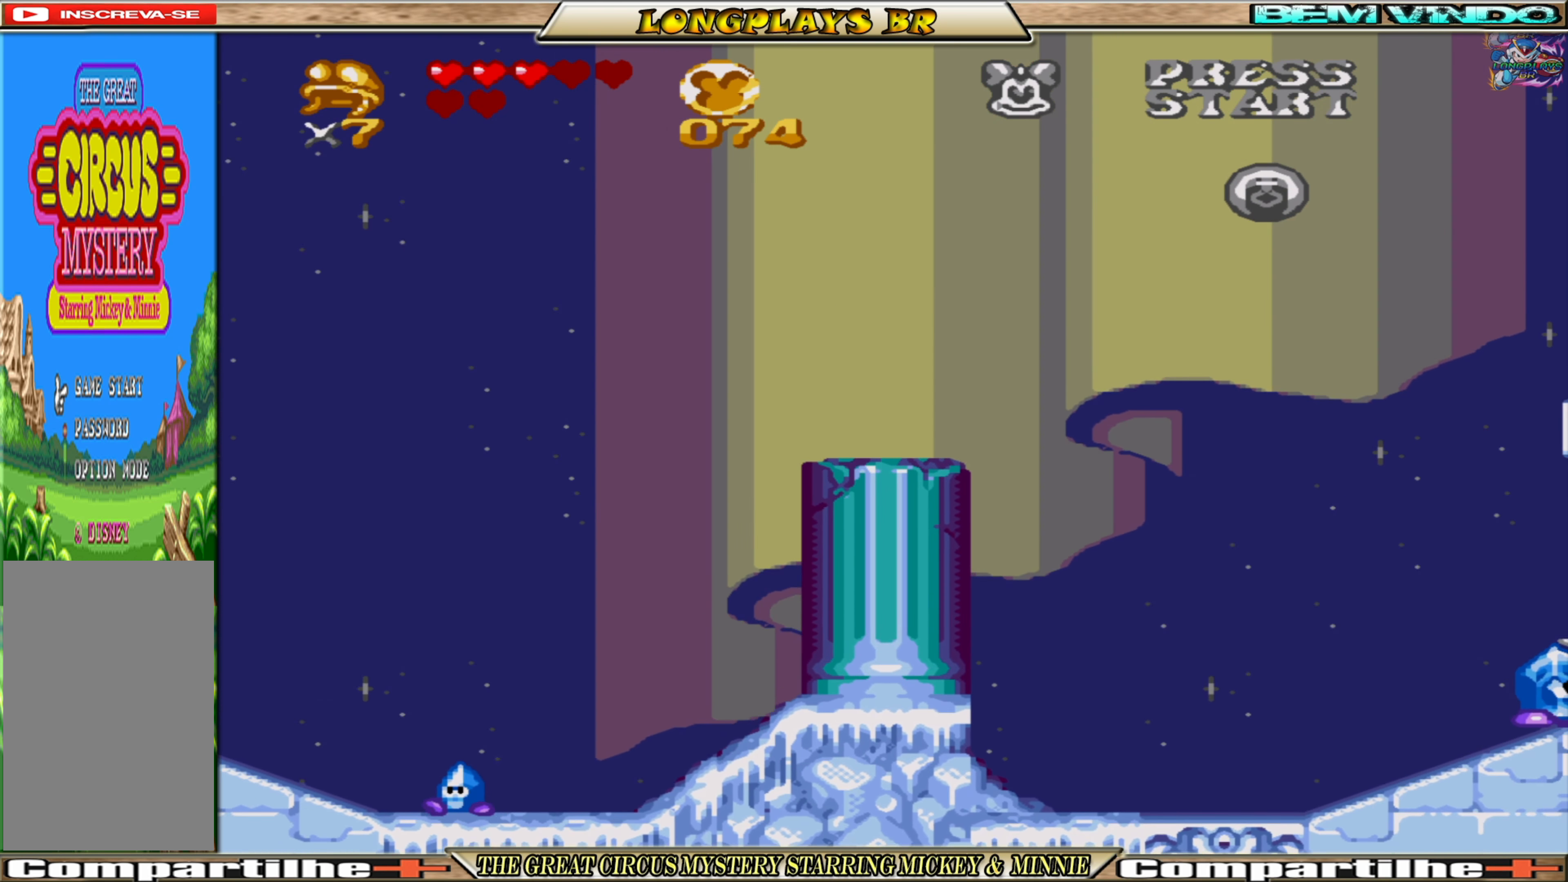
{"buttons": ["A", "DPAD_RIGHT"], "events": [[100, "DPAD_LEFT", "down"], [317, "DPAD_LEFT", "up"], [417, "DPAD_RIGHT", "down"]]}
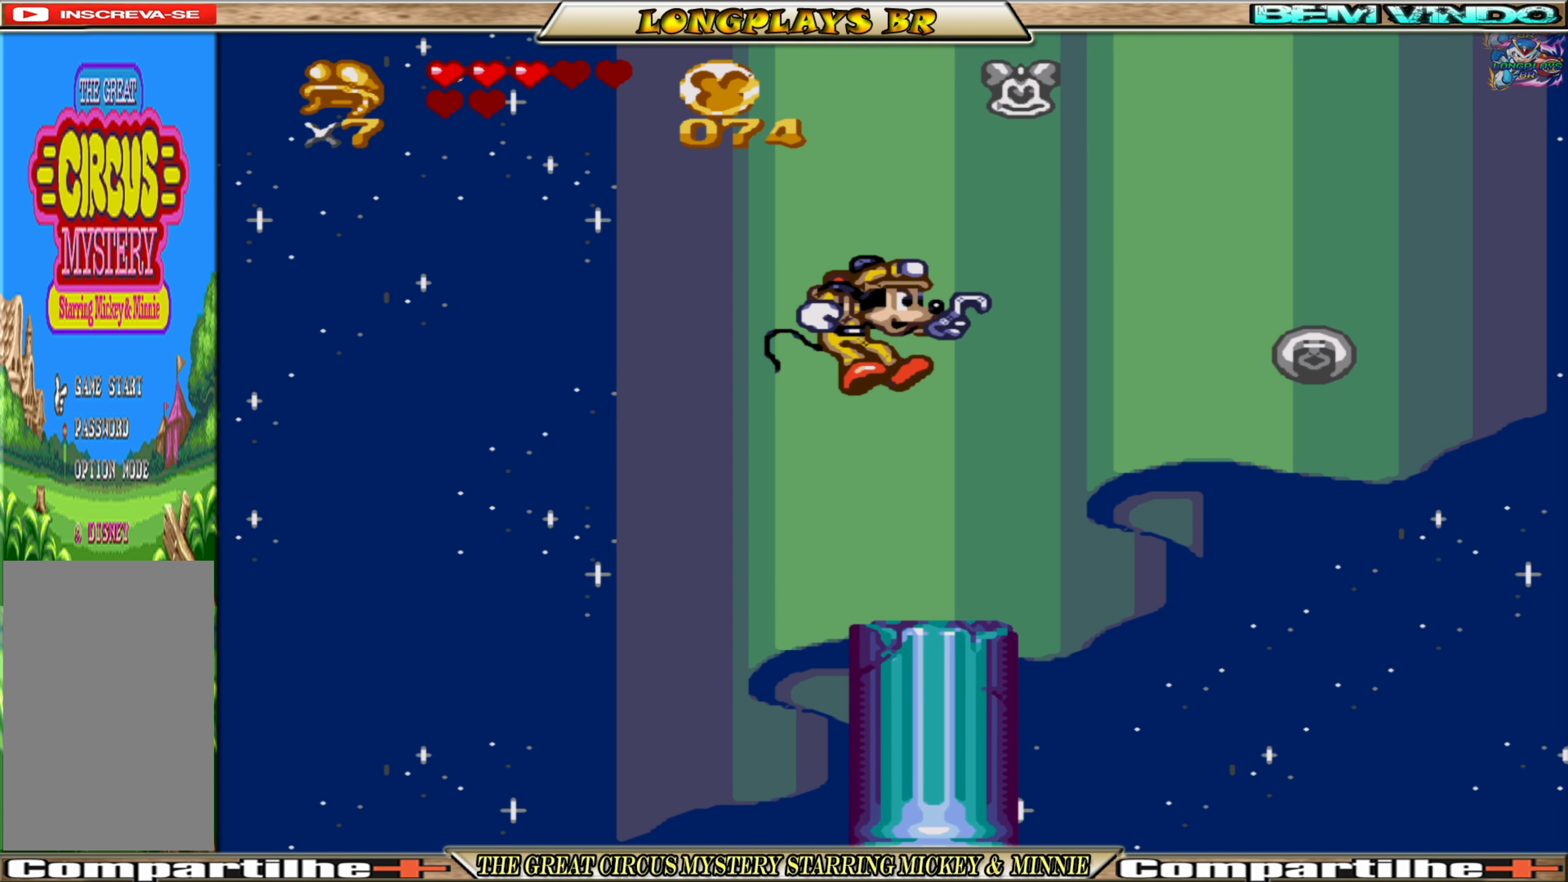
{"buttons": ["A", "DPAD_RIGHT"], "events": [[17, "DPAD_RIGHT", "up"], [417, "DPAD_RIGHT", "down"]]}
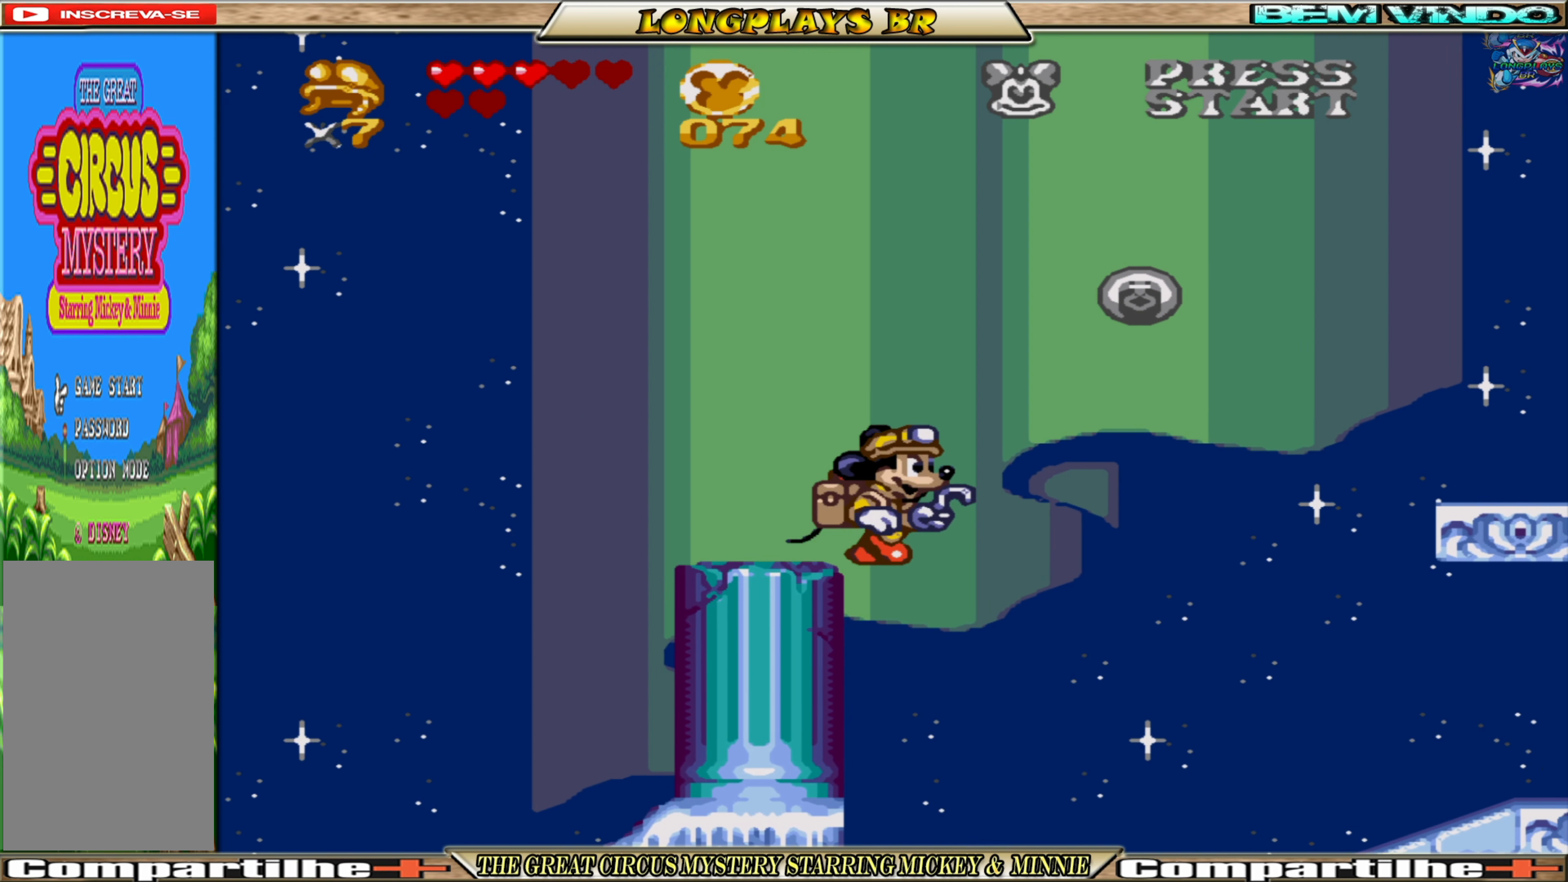
{"buttons": ["A", "DPAD_UP", "DPAD_LEFT"], "events": [[184, "DPAD_RIGHT", "up"], [234, "A", "up"], [234, "DPAD_LEFT", "down"], [284, "DPAD_UP", "down"], [467, "A", "down"]]}
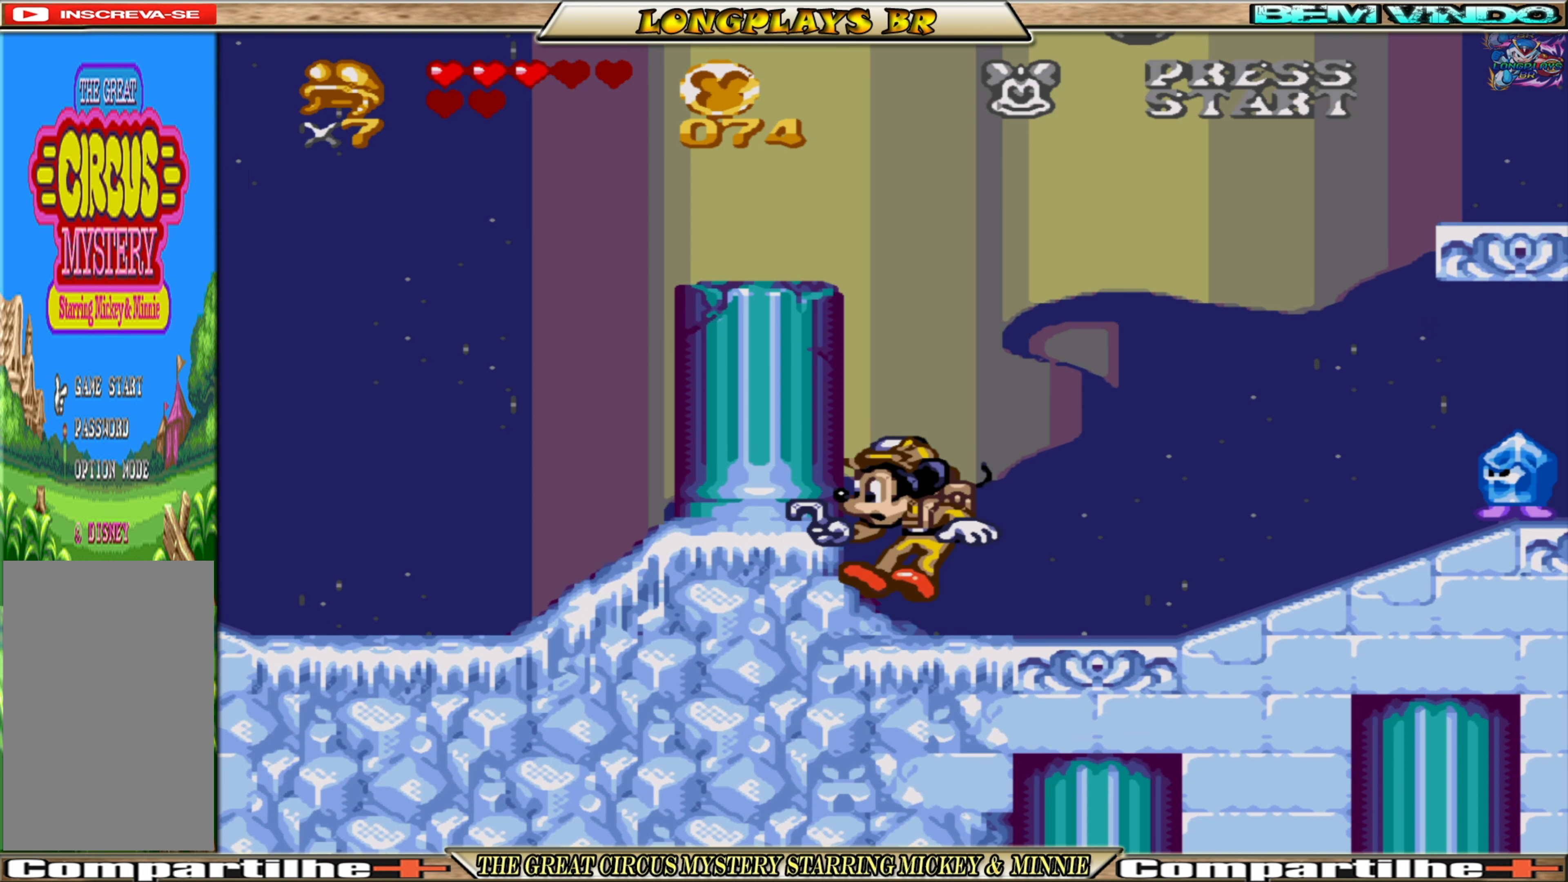
{"buttons": ["A", "DPAD_UP", "DPAD_LEFT"], "events": [[100, "A", "up"], [150, "A", "down"], [317, "A", "up"], [417, "A", "down"]]}
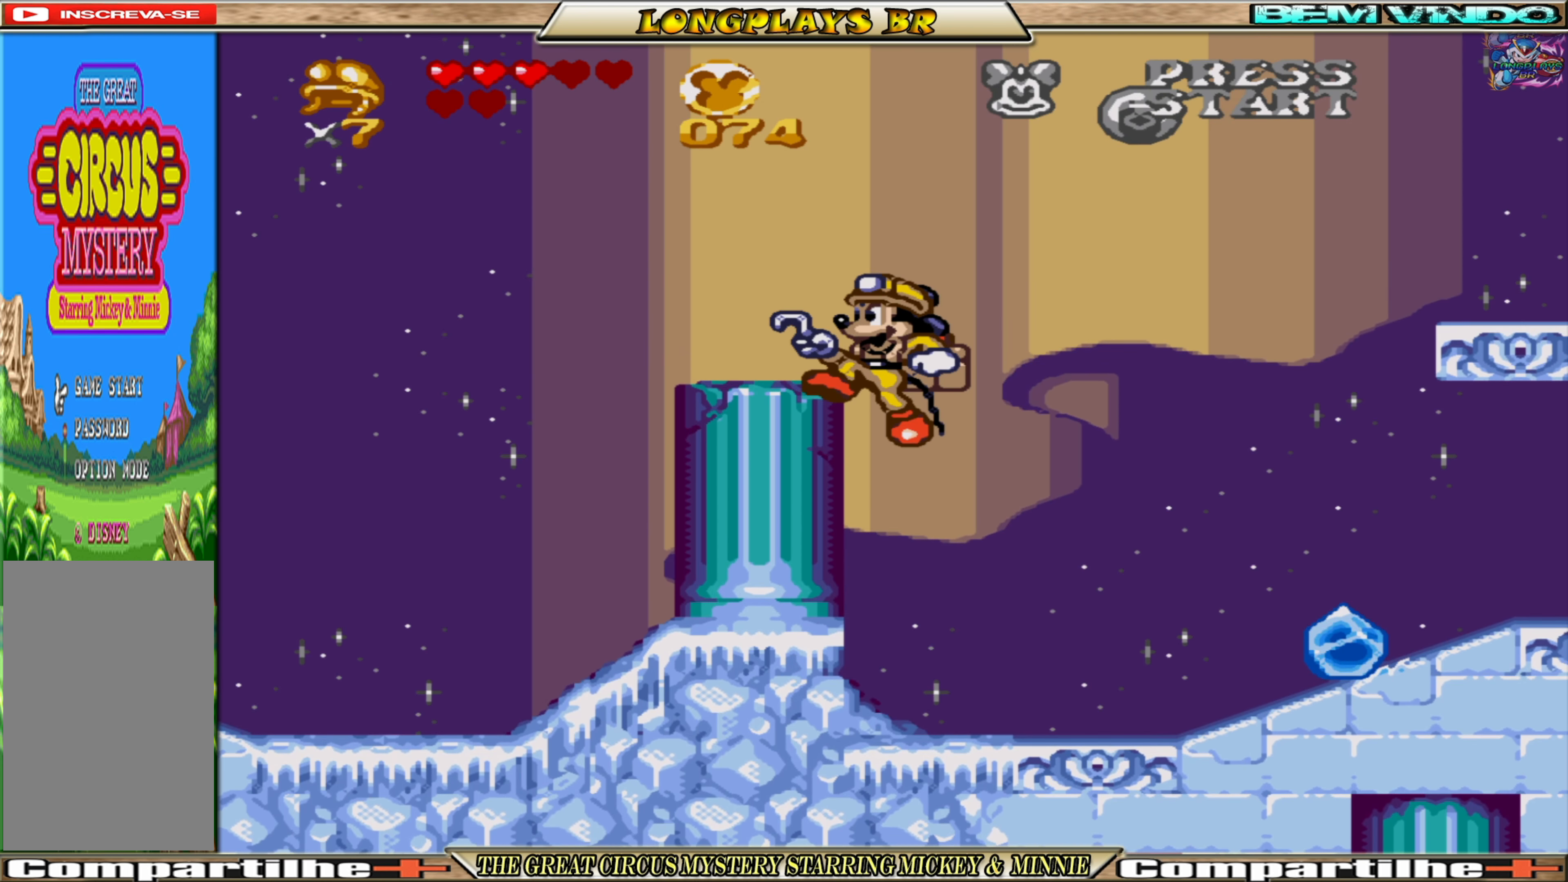
{"buttons": [], "events": [[50, "A", "up"], [184, "DPAD_LEFT", "up"], [184, "DPAD_UP", "up"], [284, "DPAD_RIGHT", "down"], [350, "DPAD_RIGHT", "up"]]}
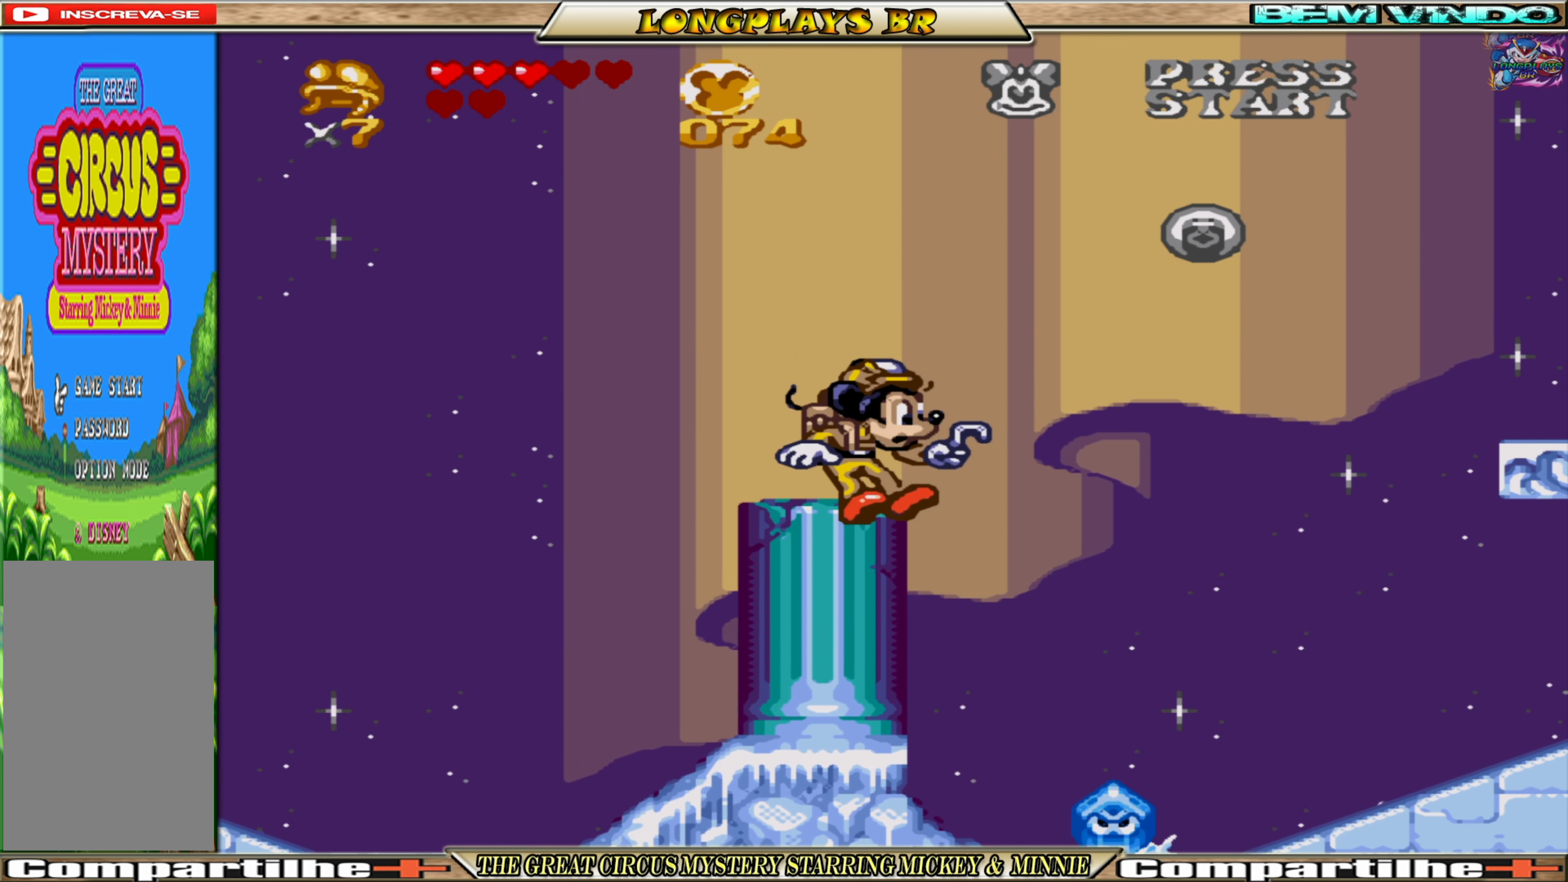
{"buttons": ["A", "DPAD_RIGHT"], "events": [[150, "A", "down"], [216, "DPAD_RIGHT", "down"]]}
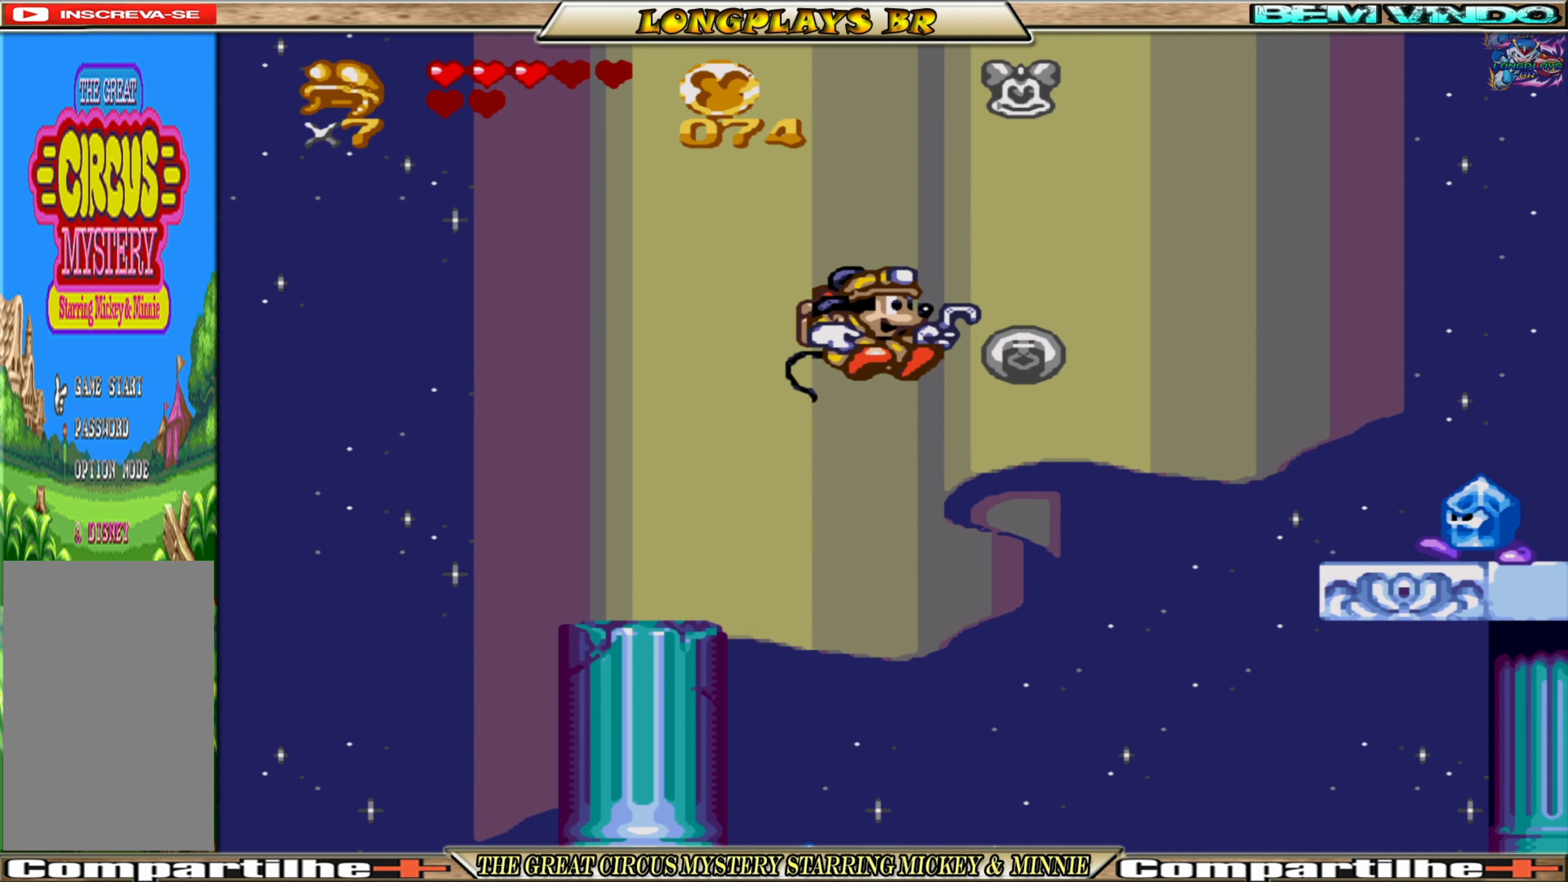
{"buttons": ["DPAD_RIGHT"], "events": [[33, "A", "up"]]}
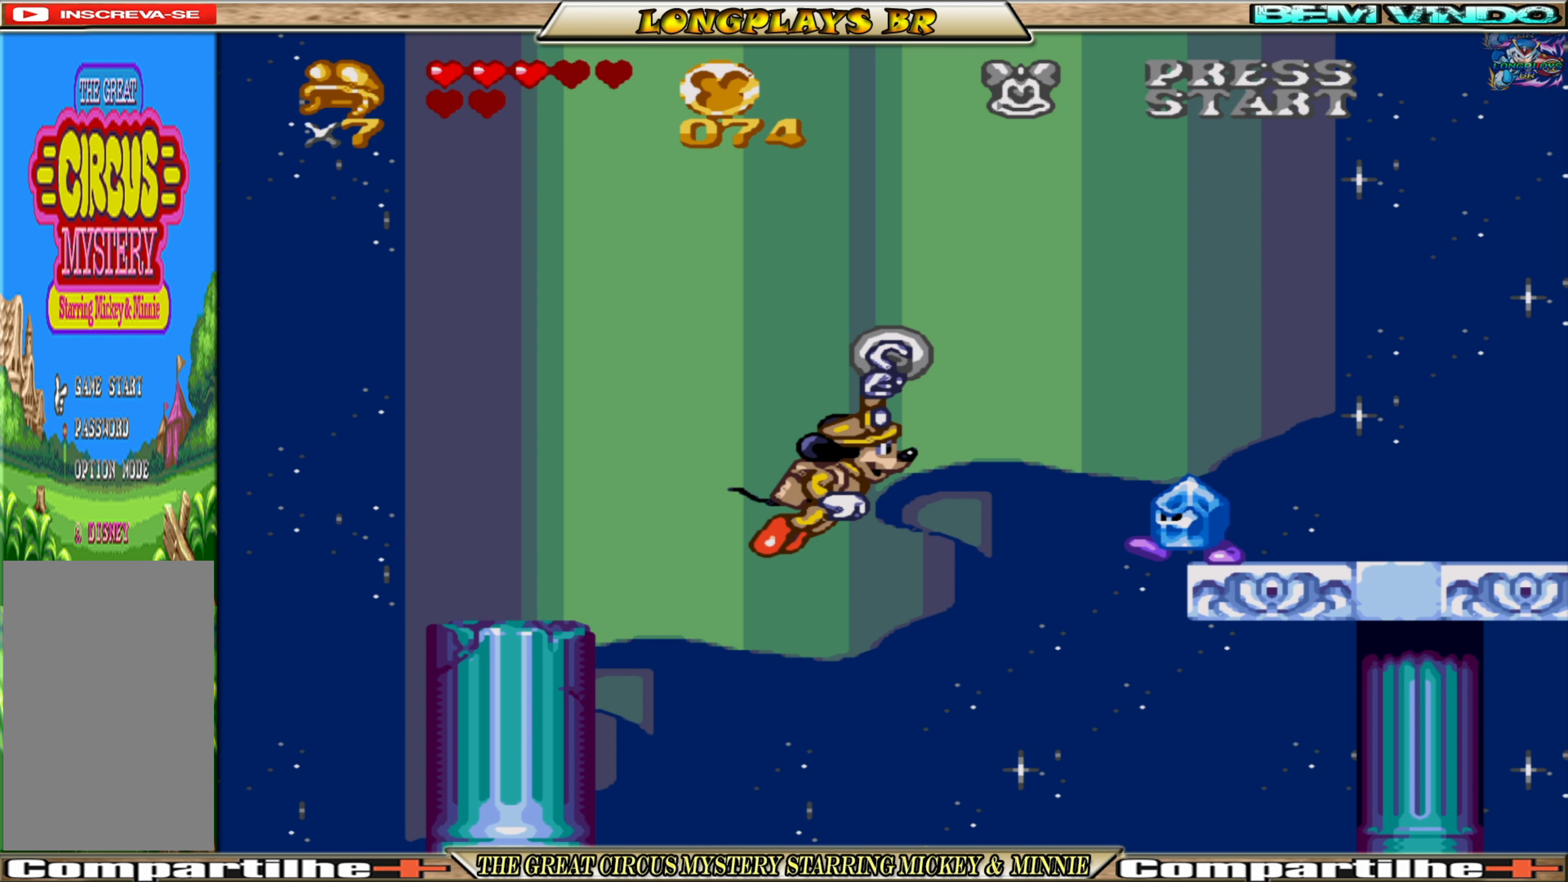
{"buttons": ["A", "DPAD_RIGHT"], "events": [[216, "A", "down"]]}
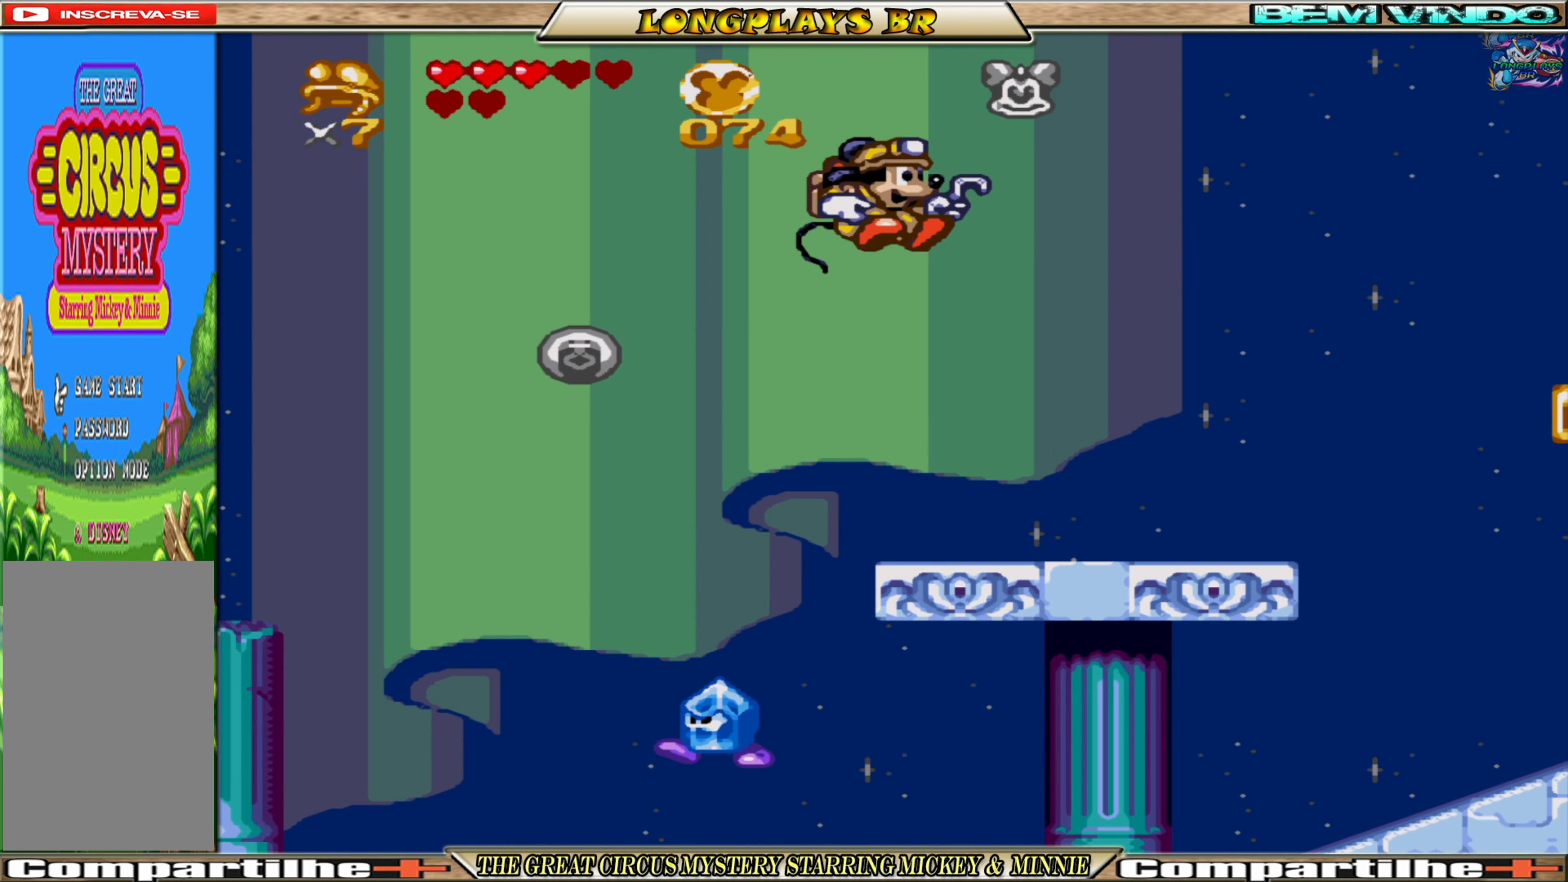
{"buttons": [], "events": [[83, "A", "up"], [200, "DPAD_RIGHT", "up"]]}
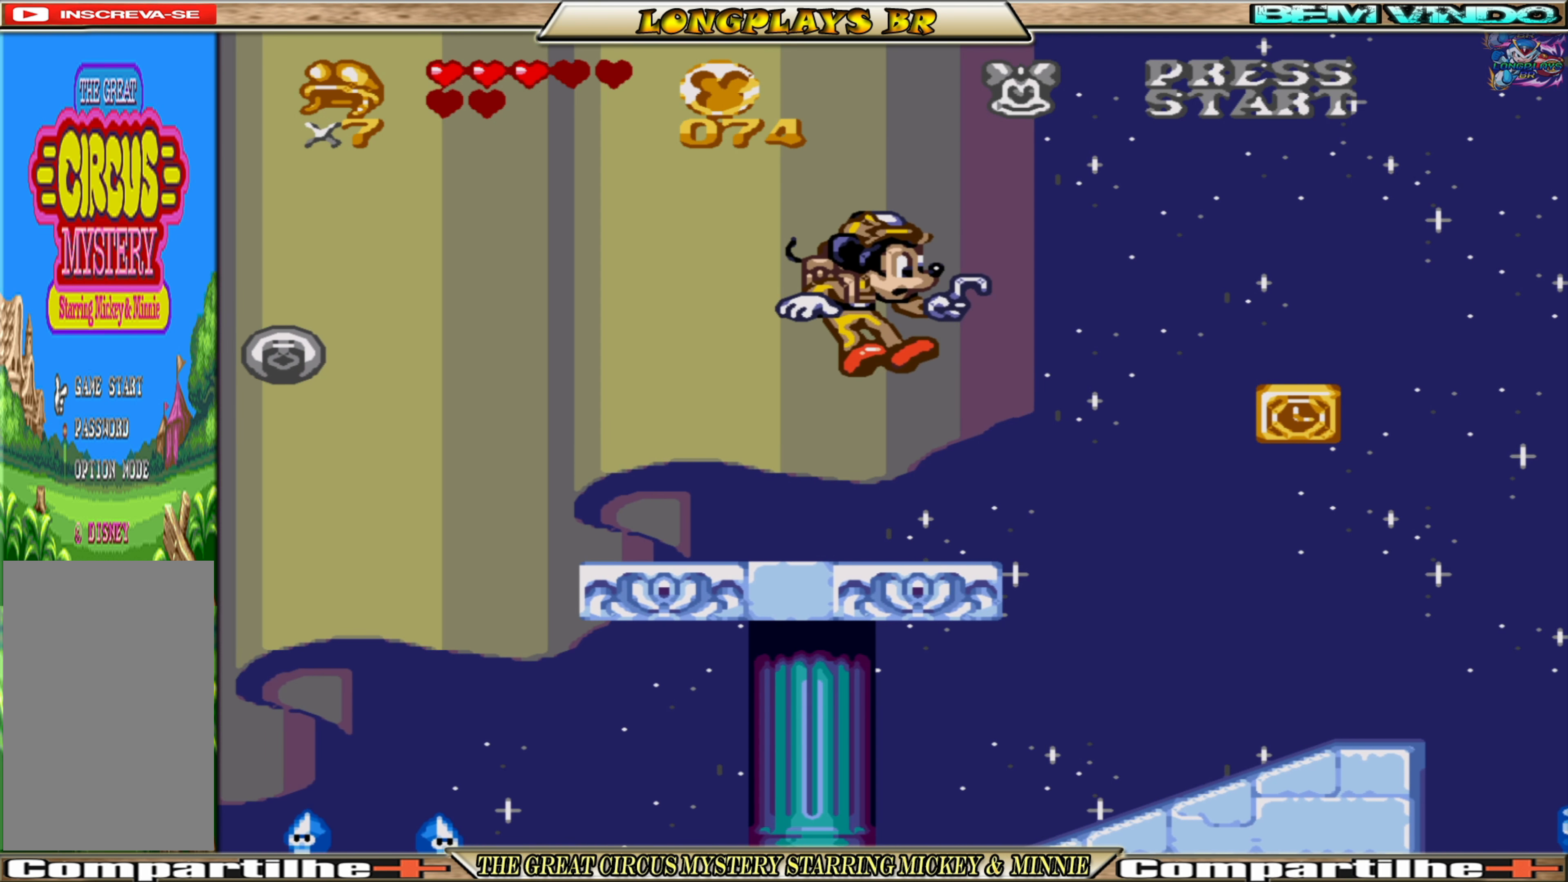
{"buttons": ["L1"], "events": [[150, "DPAD_LEFT", "down"], [283, "DPAD_LEFT", "up"], [500, "L1", "down"]]}
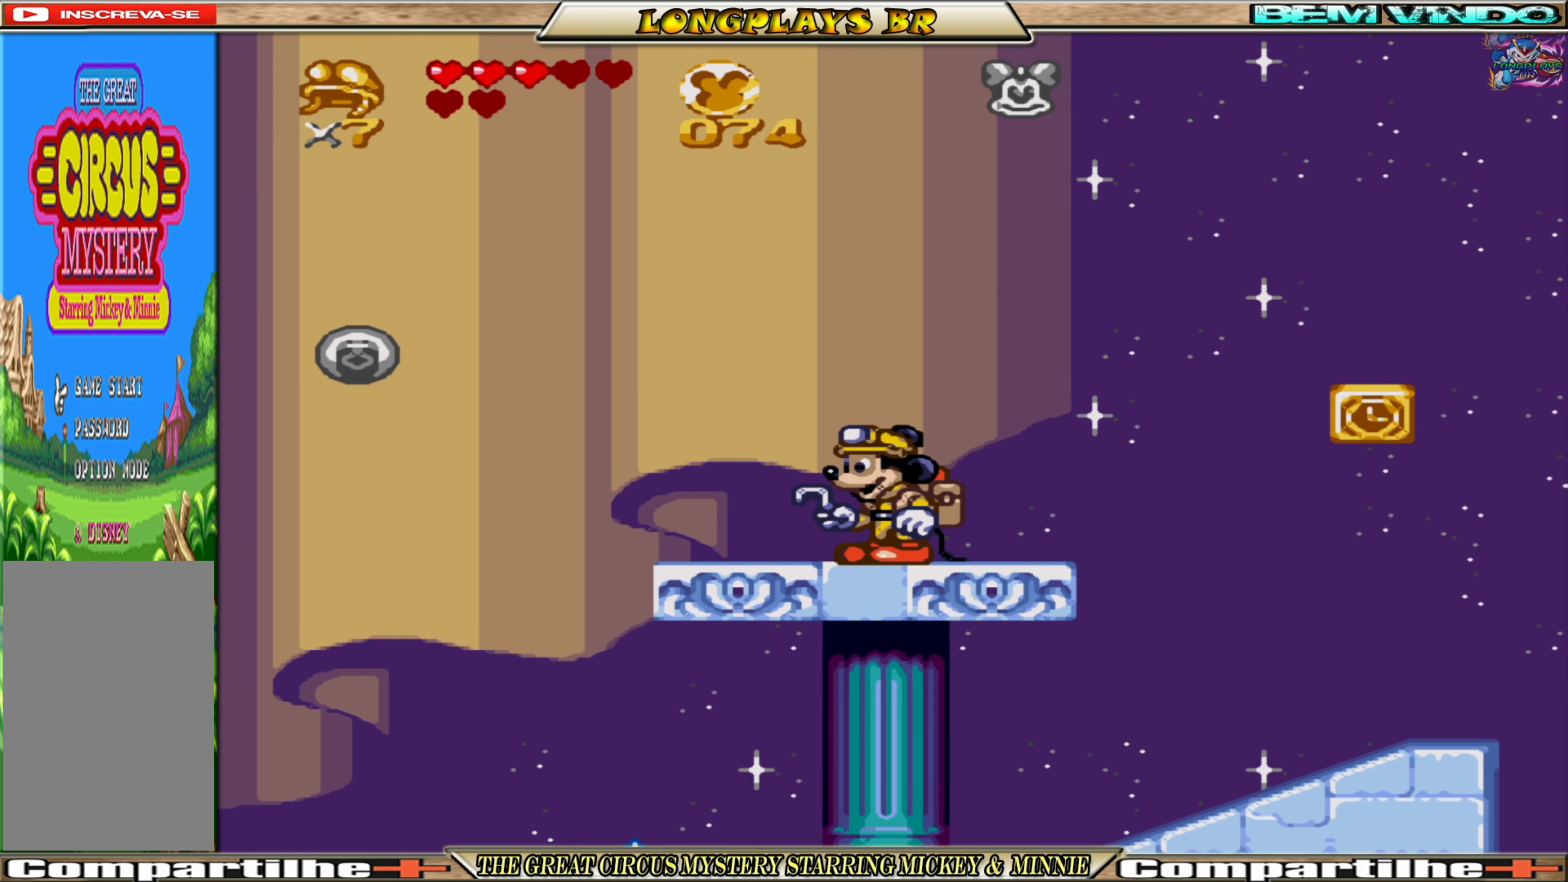
{"buttons": [], "events": [[83, "L1", "up"]]}
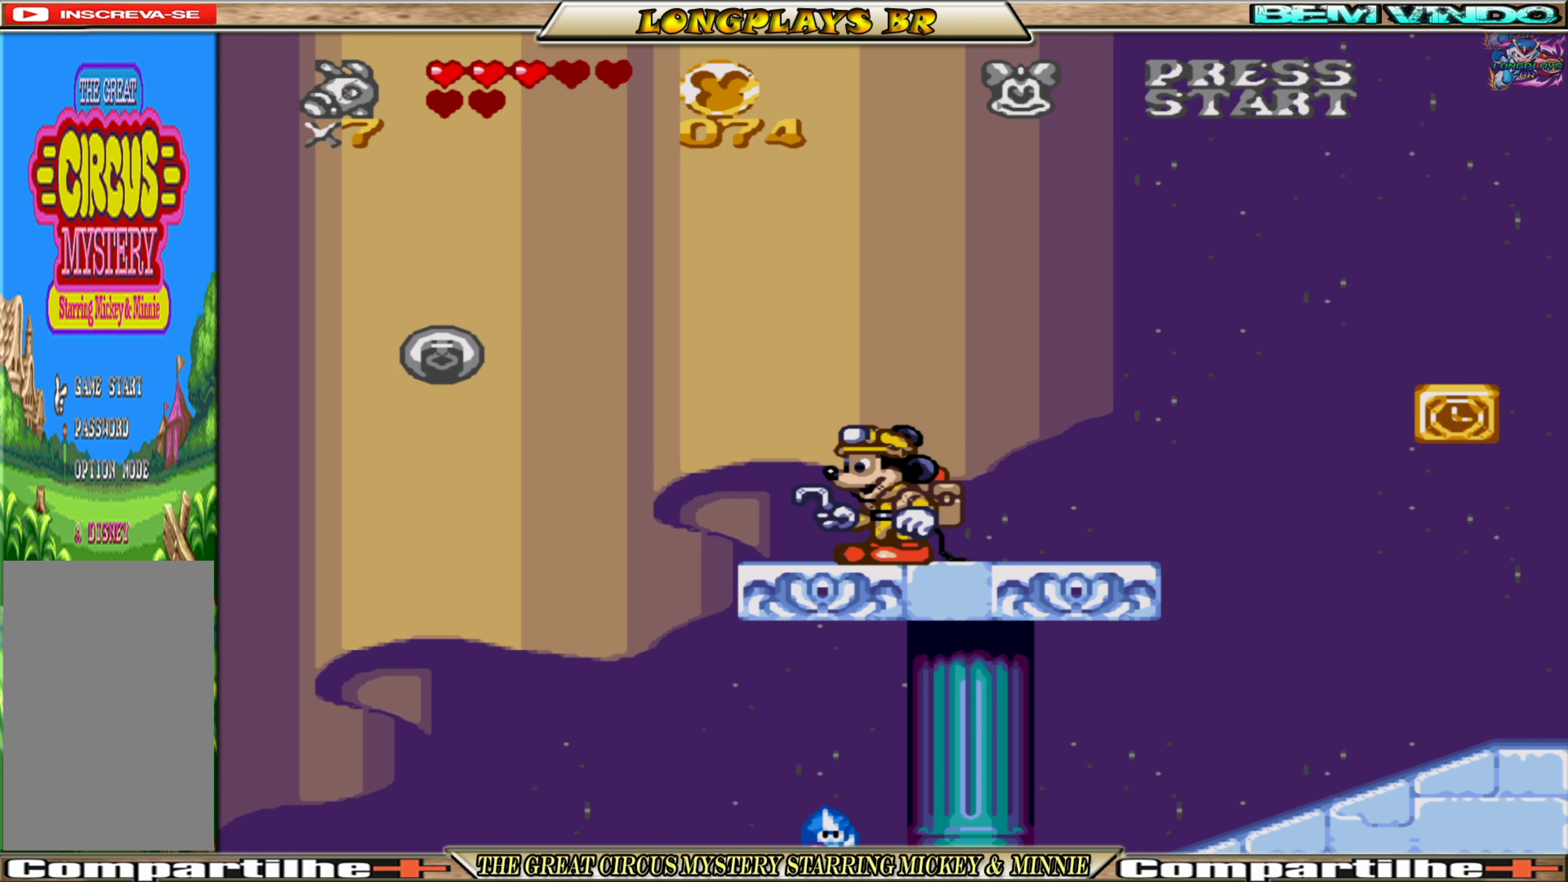
{"buttons": [], "events": [[133, "R1", "down"], [266, "R1", "up"]]}
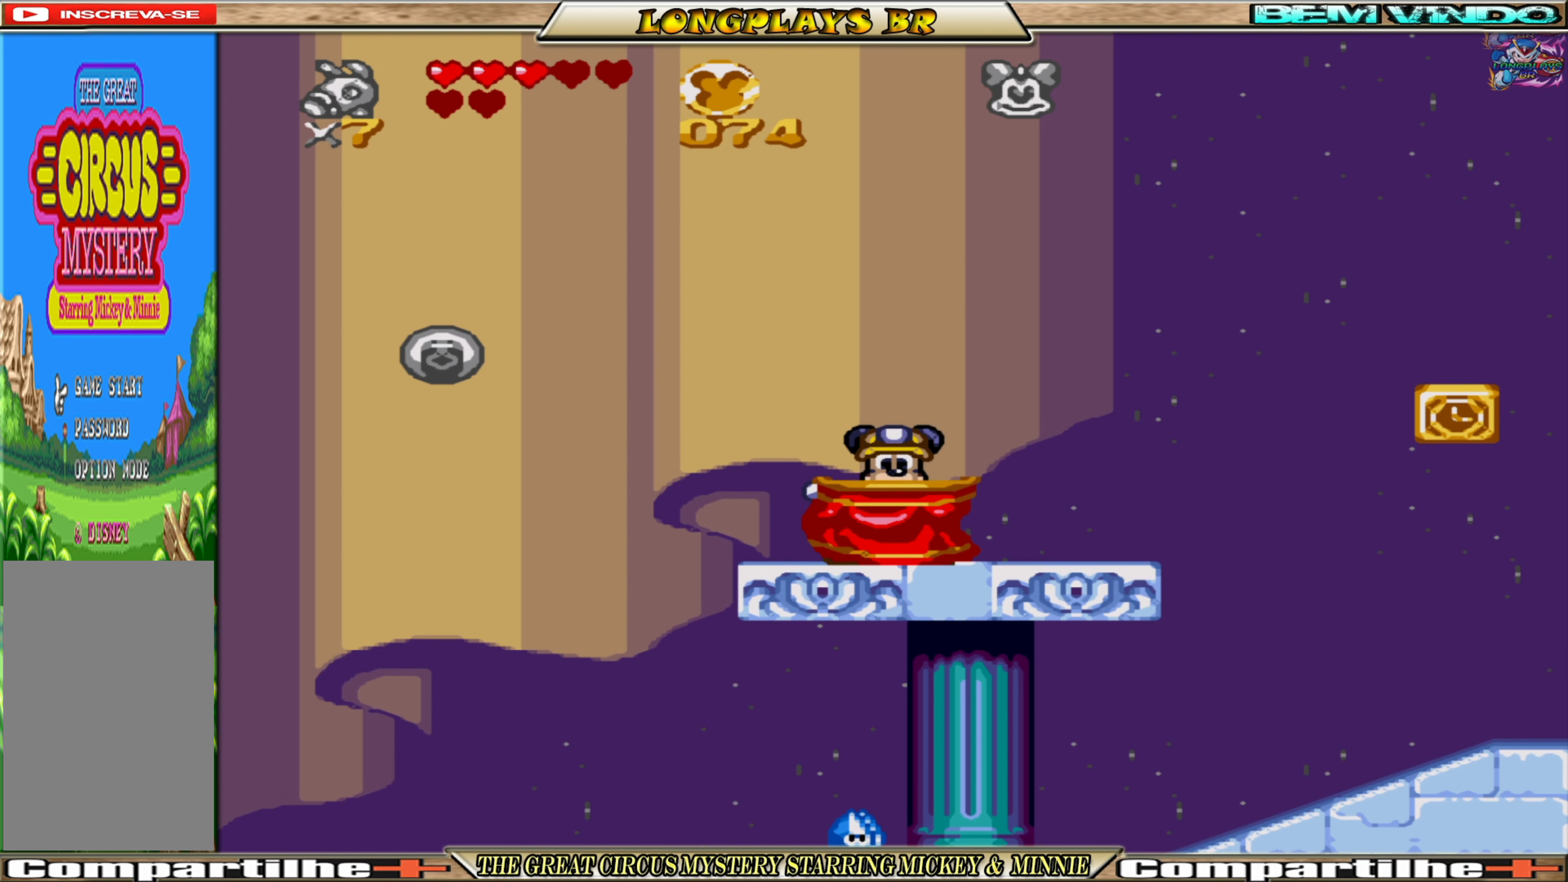
{"buttons": ["DPAD_RIGHT"], "events": [[316, "DPAD_RIGHT", "down"]]}
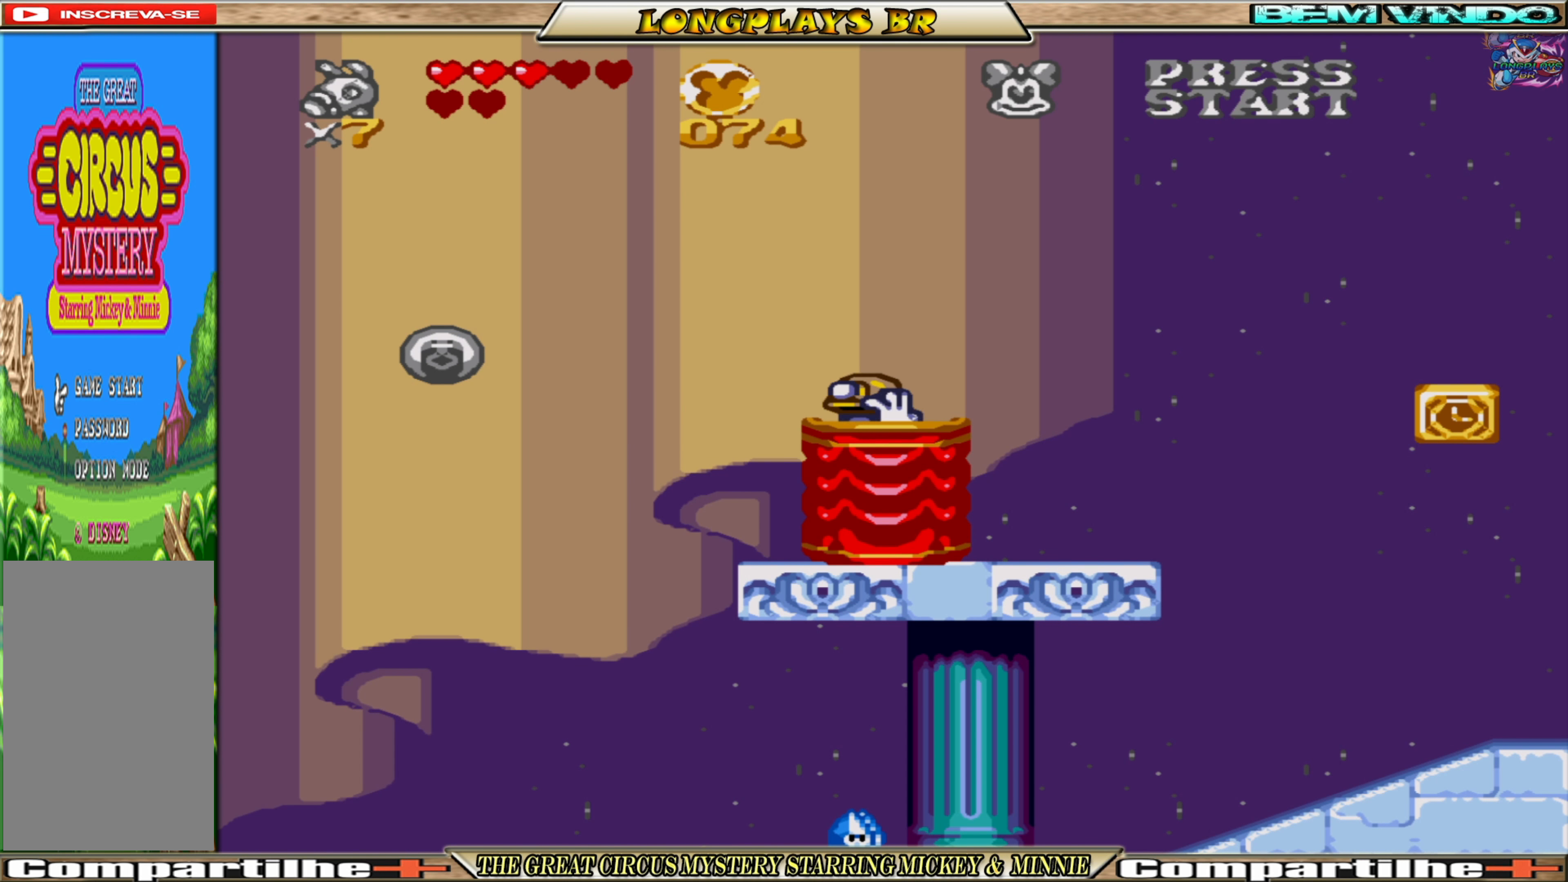
{"buttons": ["DPAD_RIGHT"], "events": []}
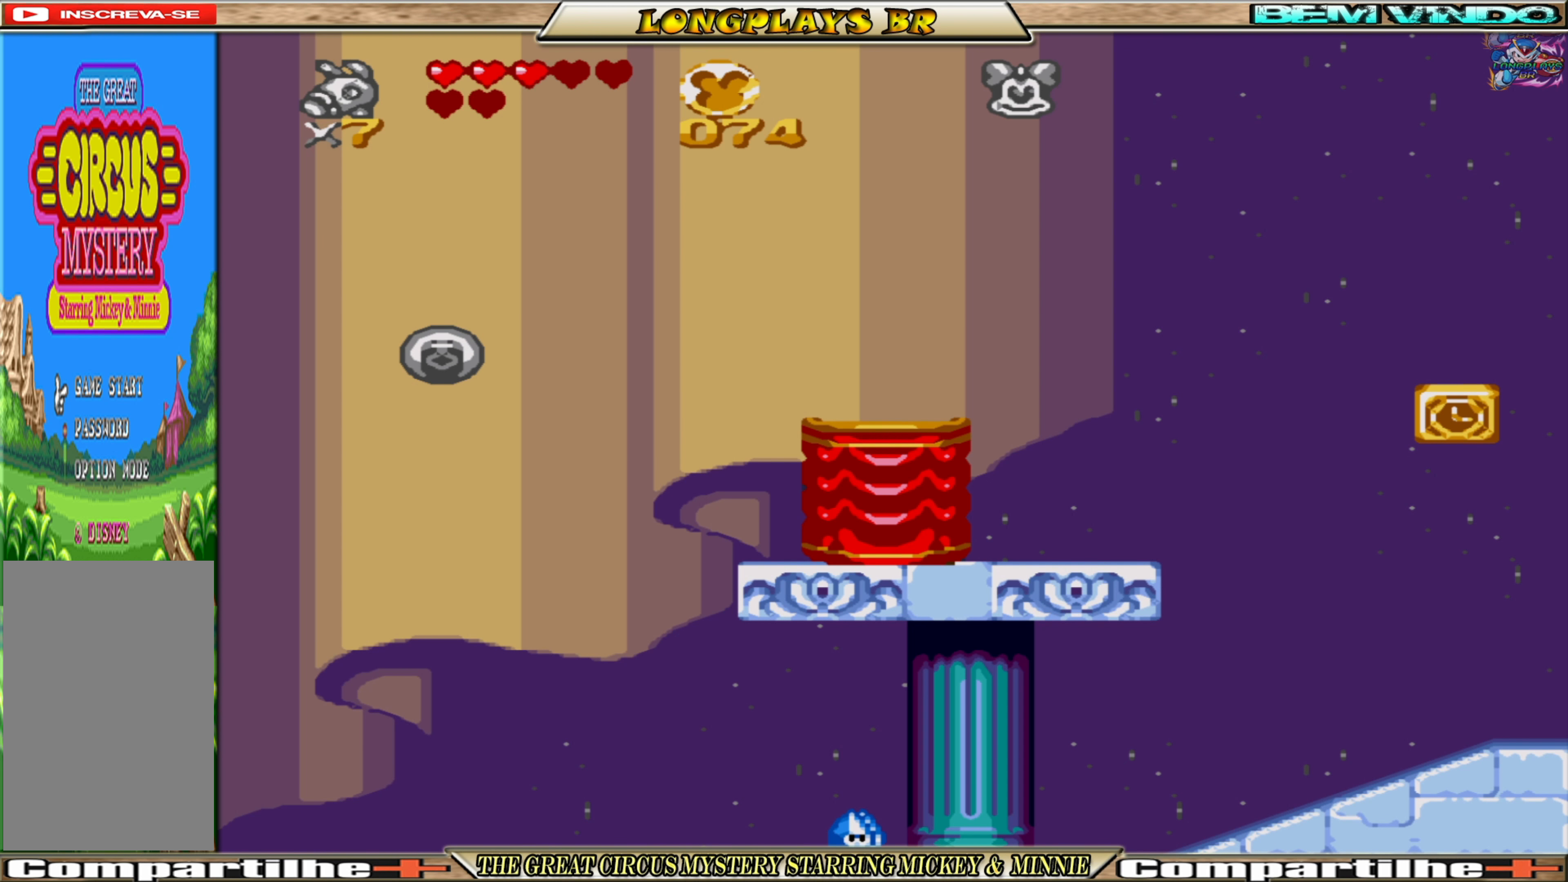
{"buttons": [], "events": [[150, "DPAD_RIGHT", "up"]]}
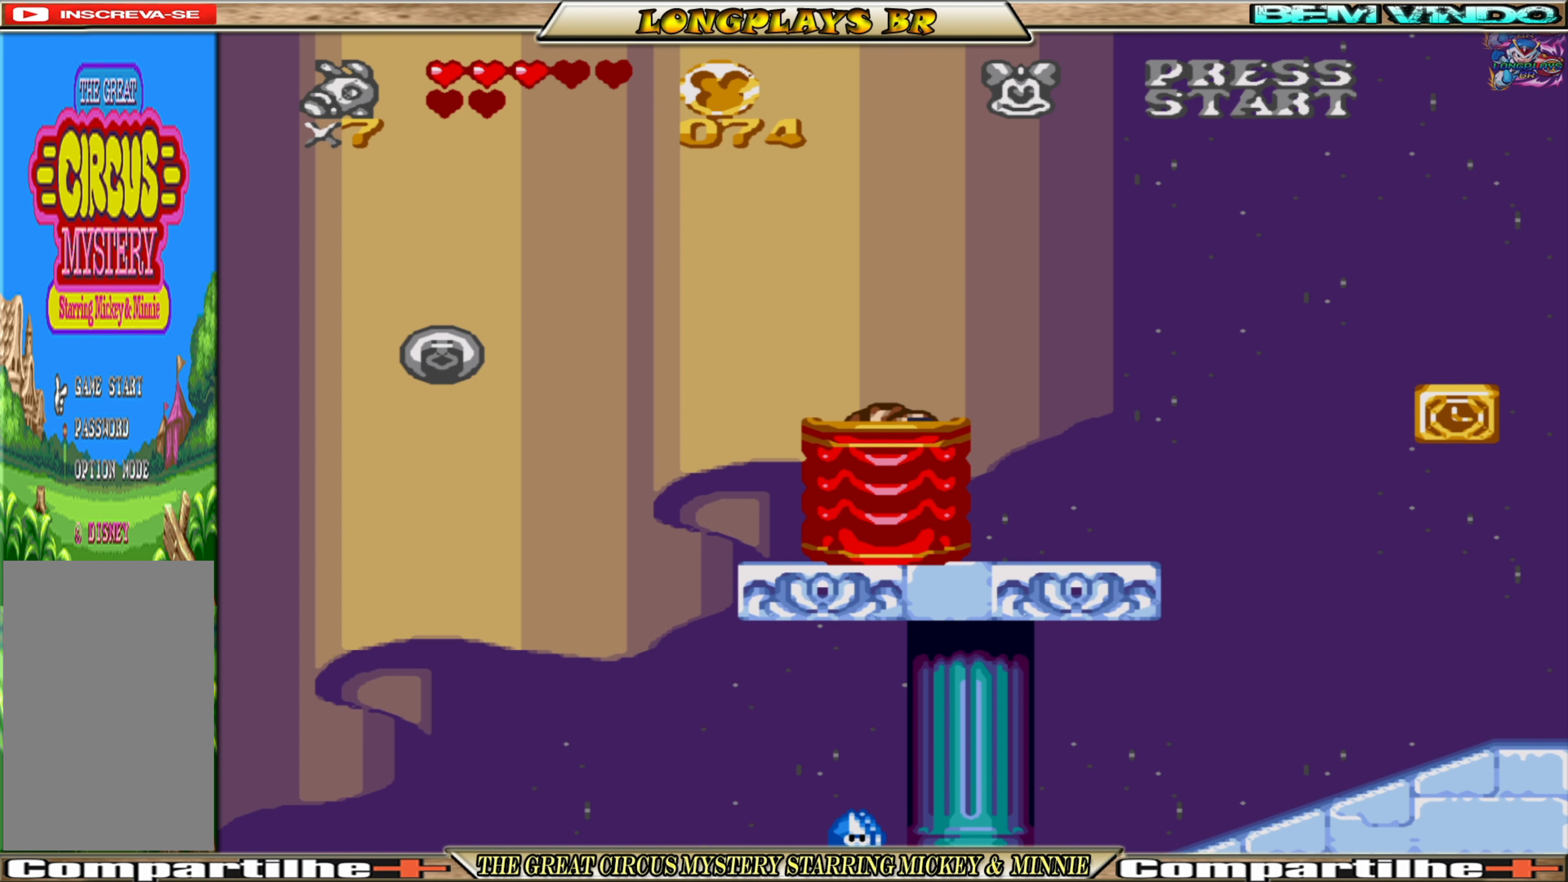
{"buttons": [], "events": []}
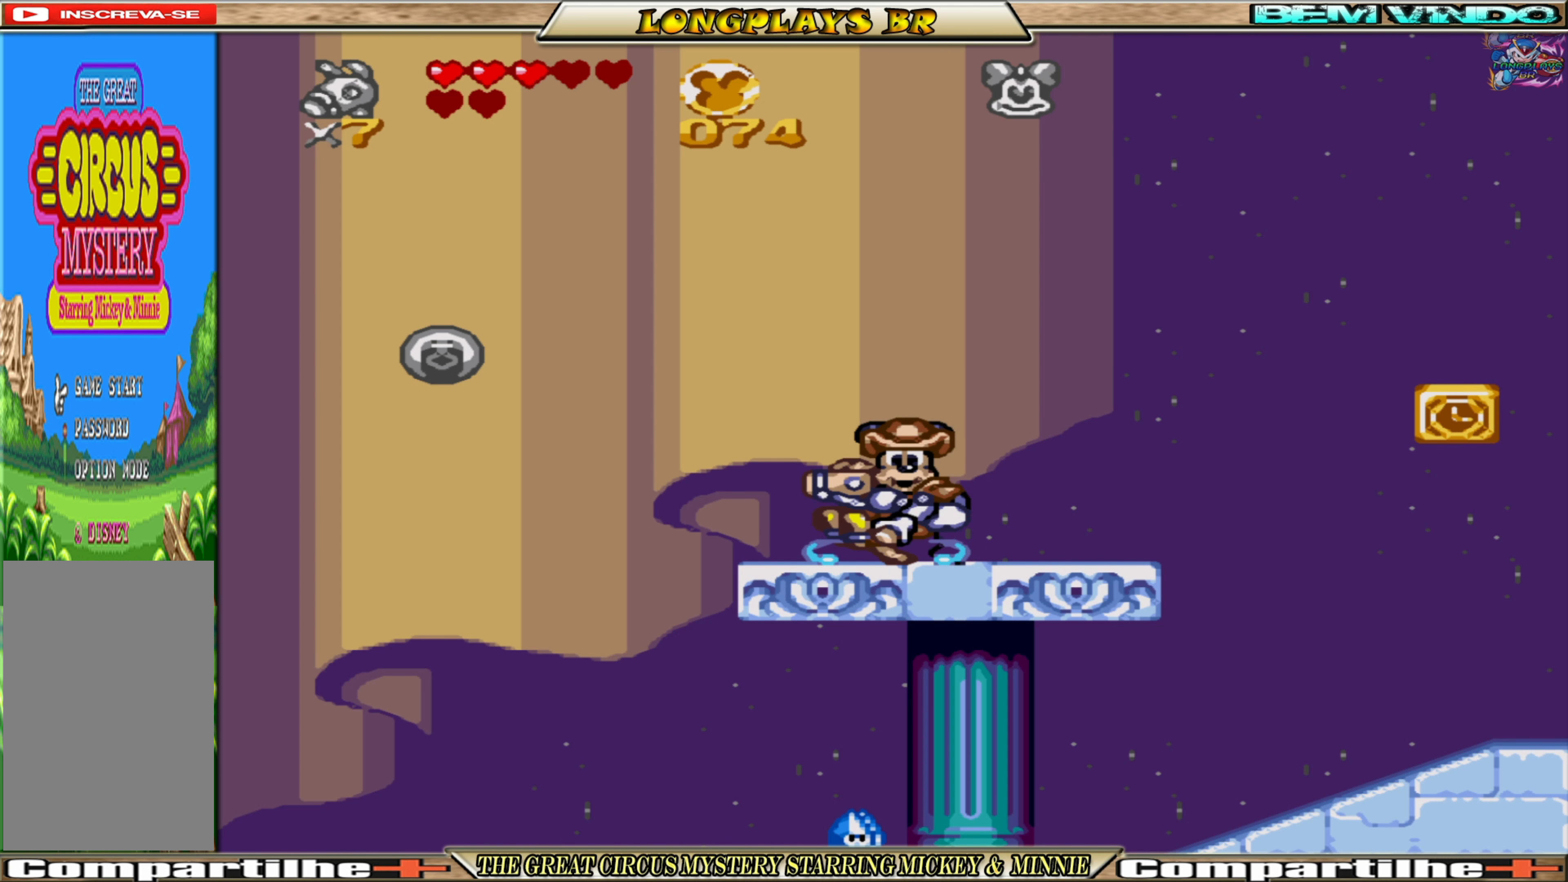
{"buttons": ["DPAD_RIGHT"], "events": [[67, "DPAD_RIGHT", "down"], [100, "DPAD_RIGHT", "up"], [500, "DPAD_RIGHT", "down"]]}
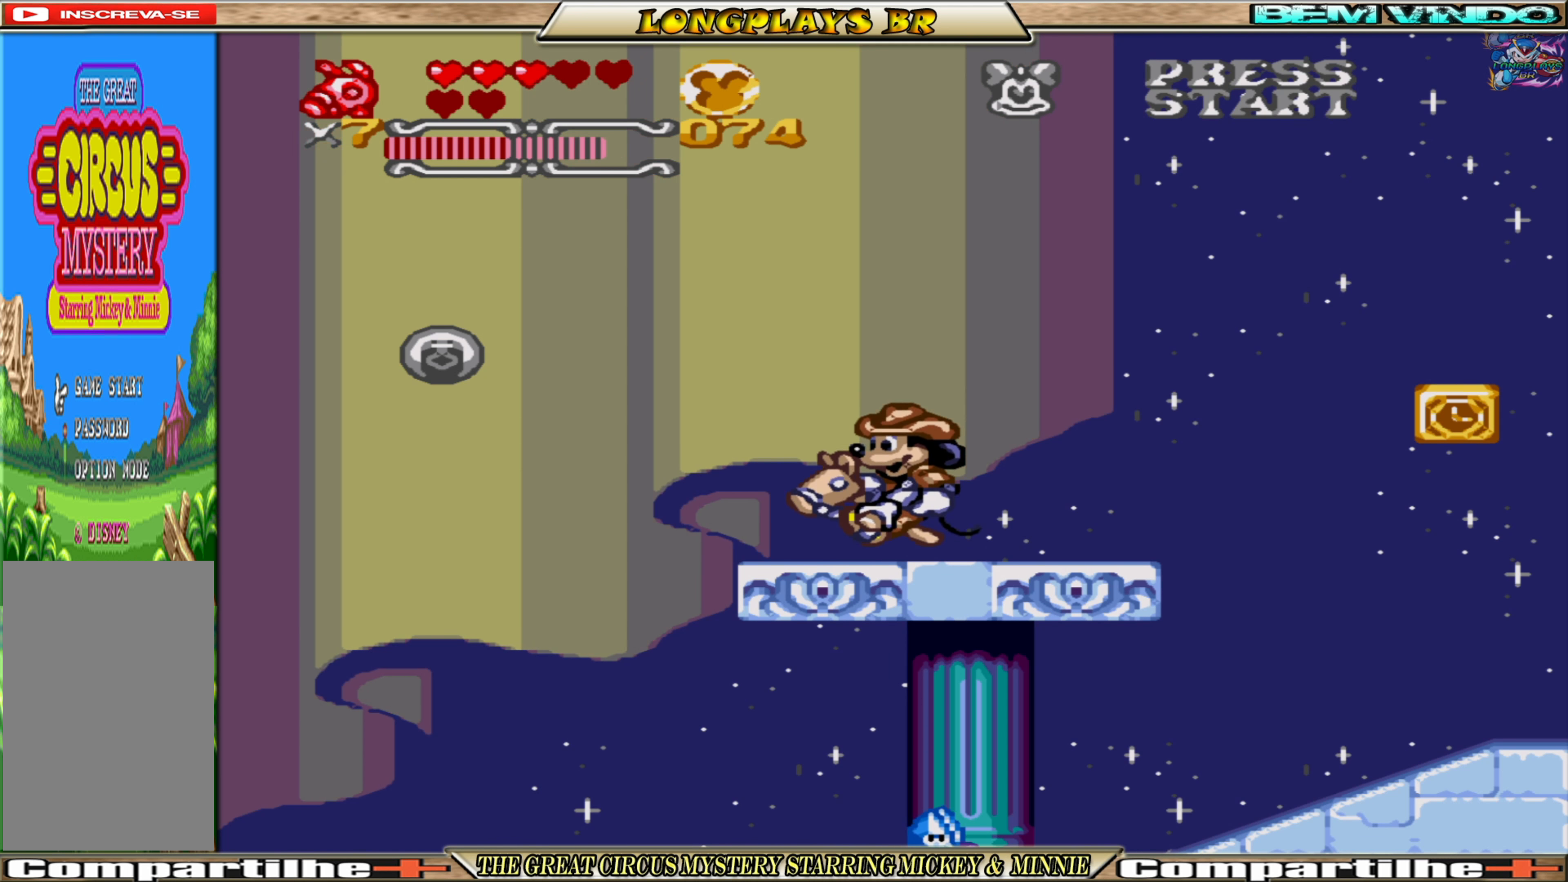
{"buttons": [], "events": [[67, "DPAD_RIGHT", "up"]]}
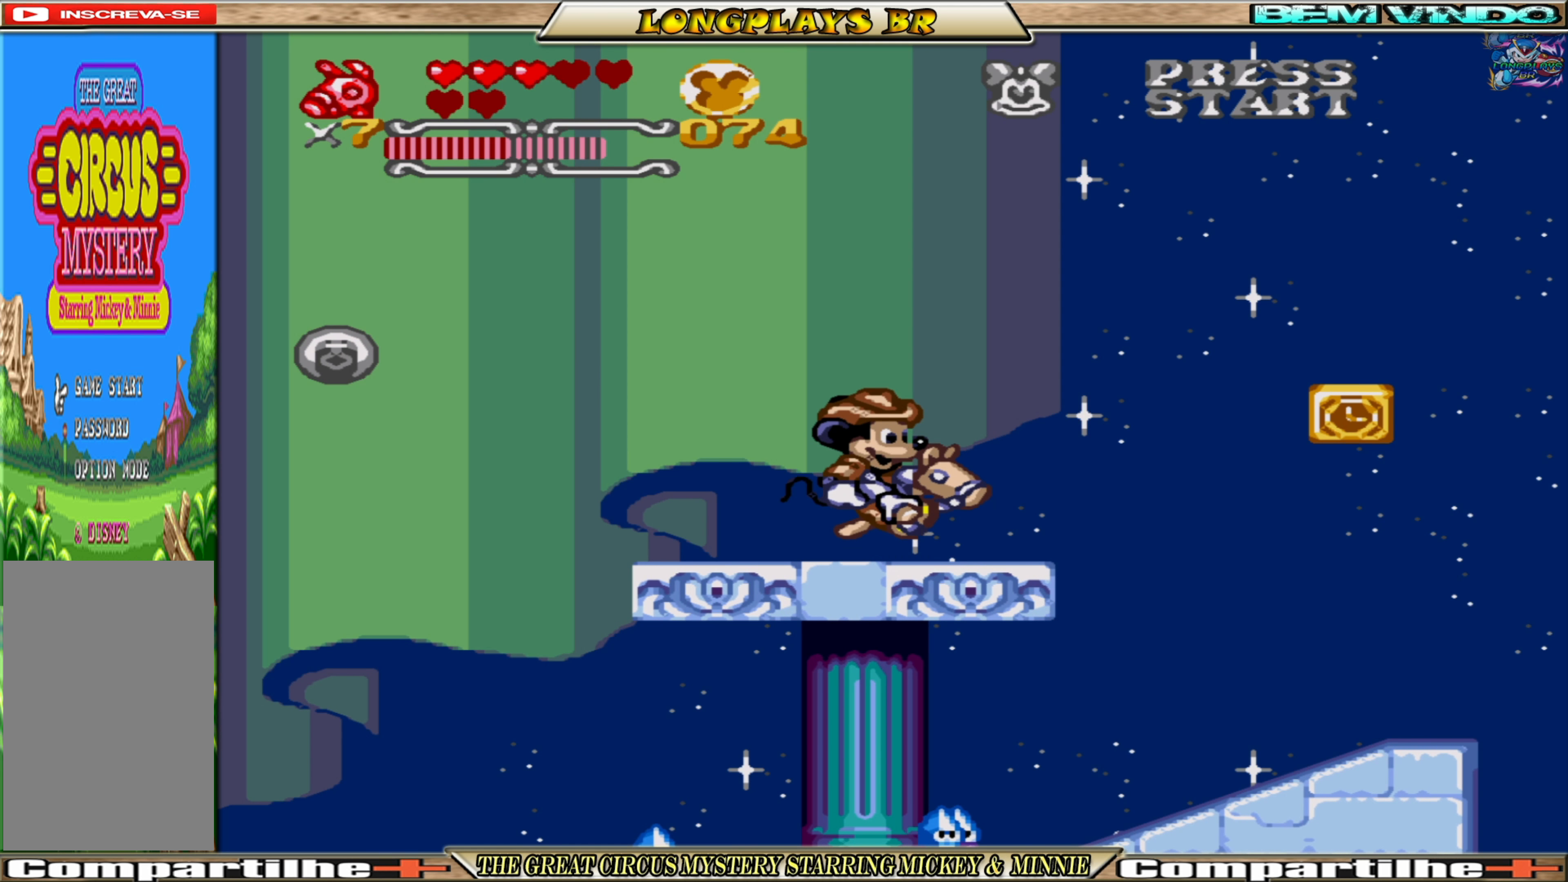
{"buttons": ["X"], "events": [[467, "X", "down"]]}
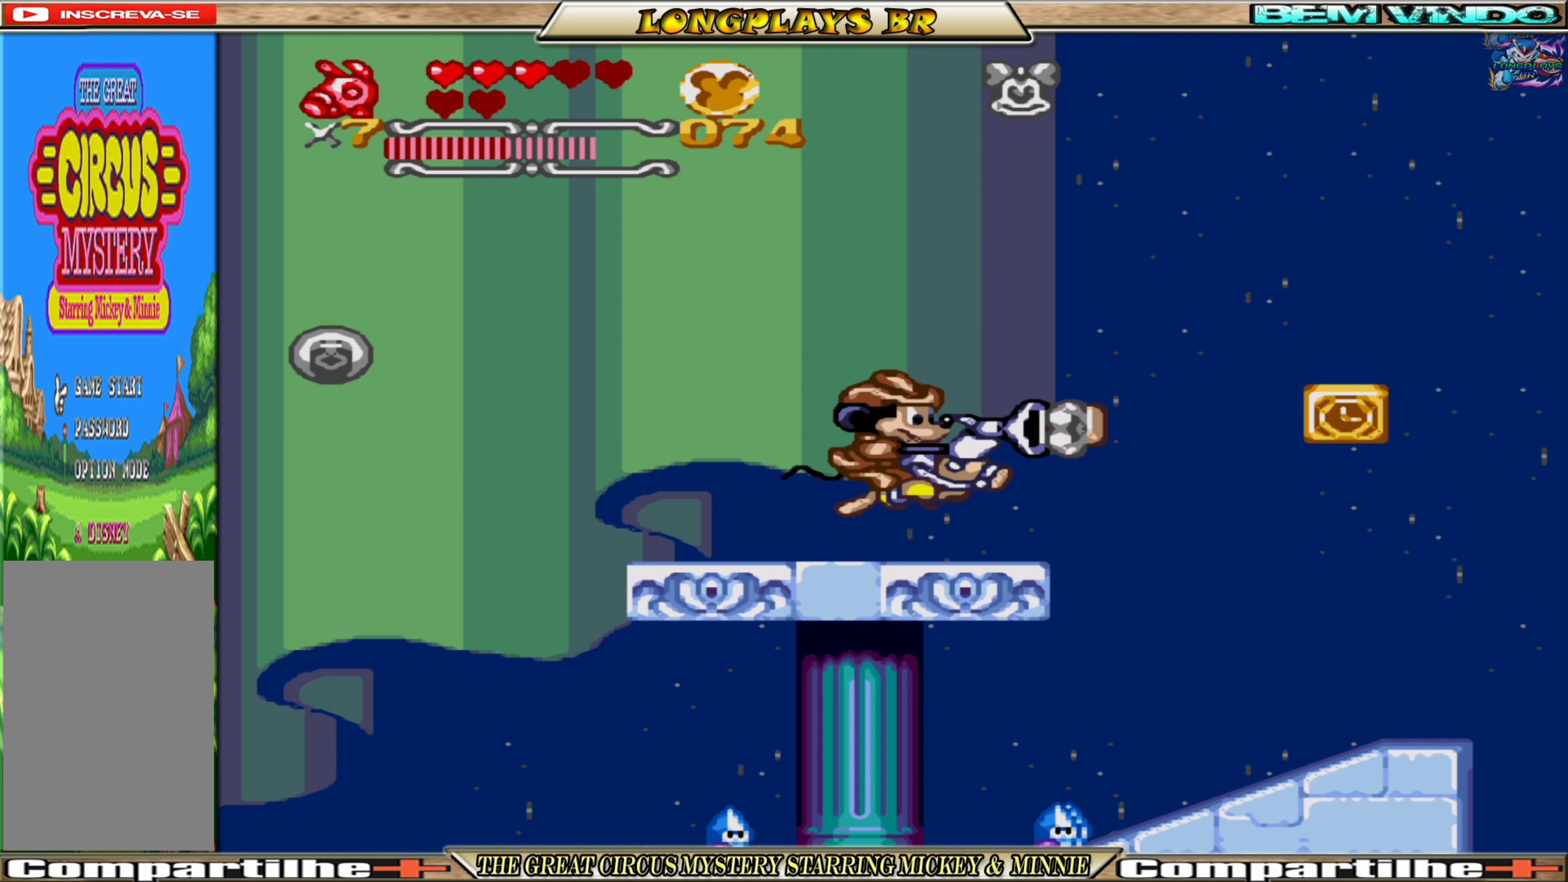
{"buttons": [], "events": [[100, "X", "up"]]}
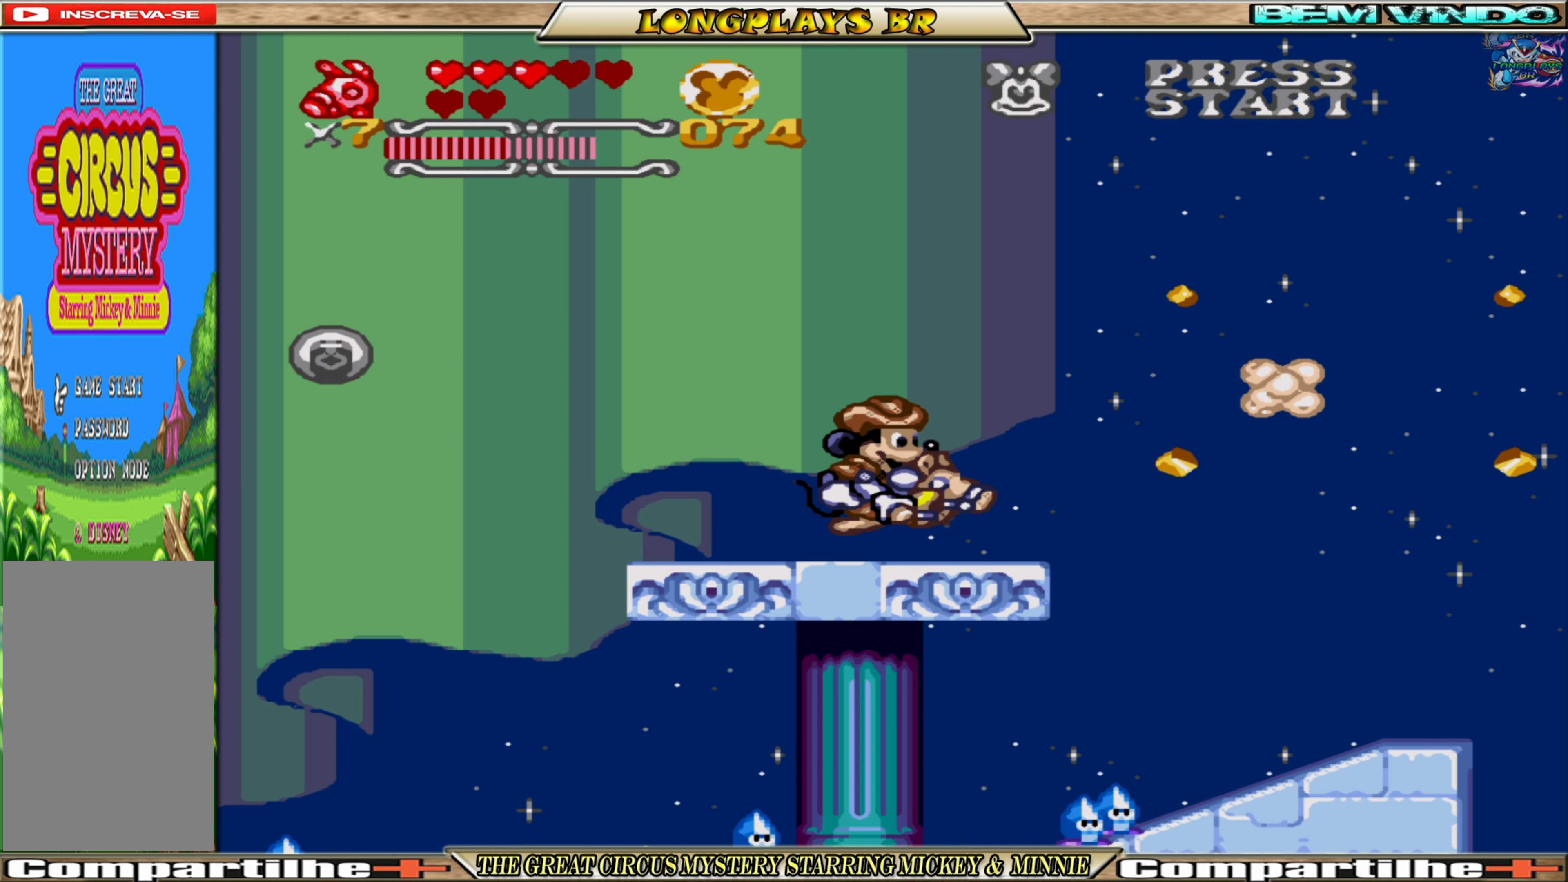
{"buttons": [], "events": [[100, "L1", "down"], [217, "L1", "up"]]}
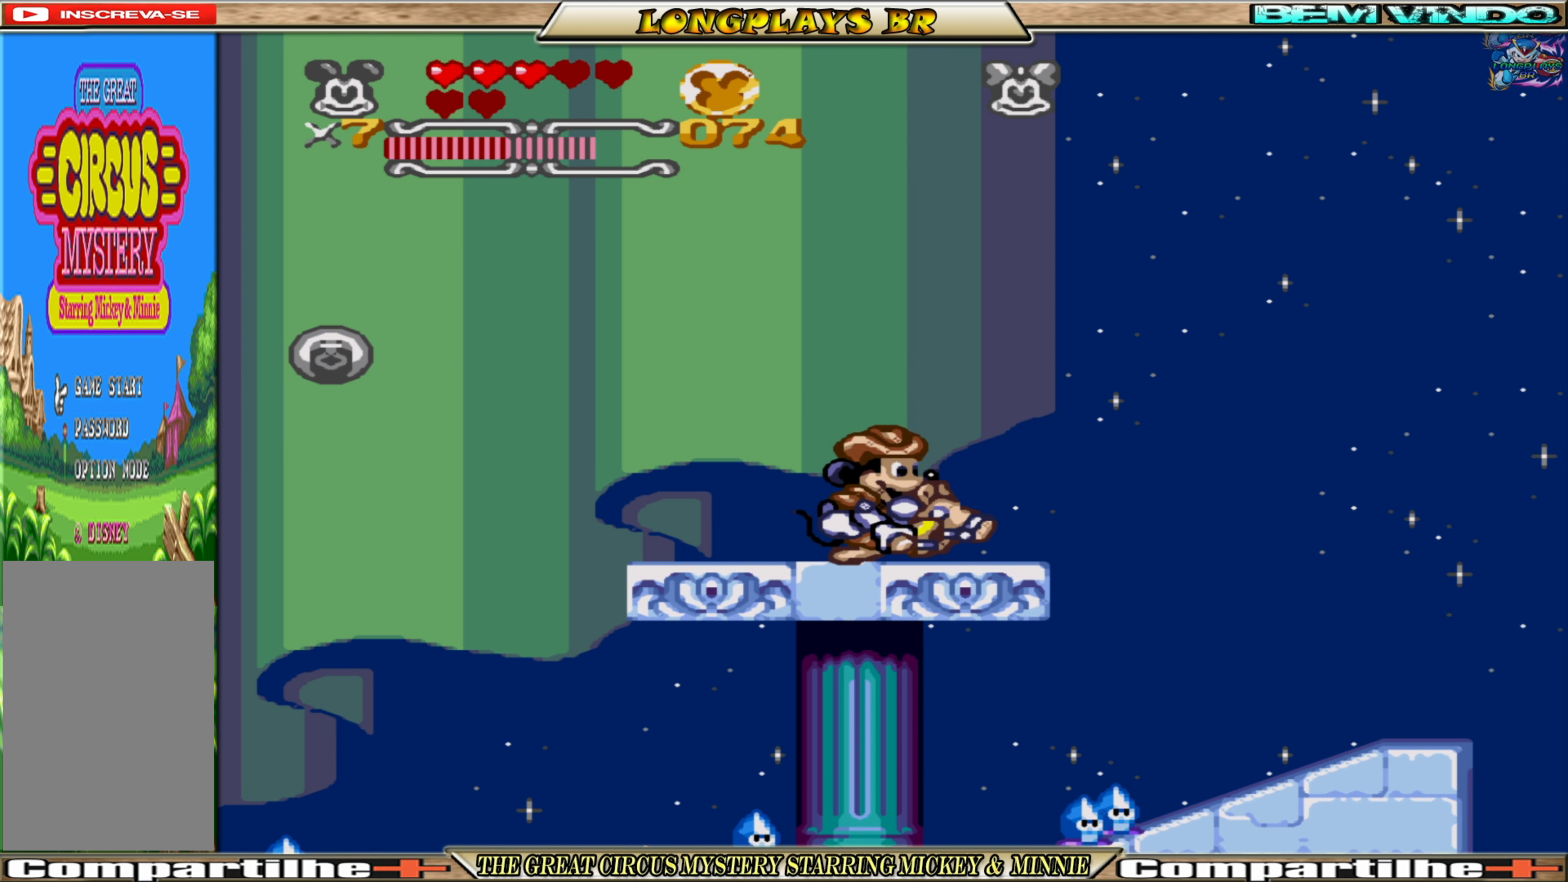
{"buttons": [], "events": [[317, "L1", "down"], [400, "L1", "up"]]}